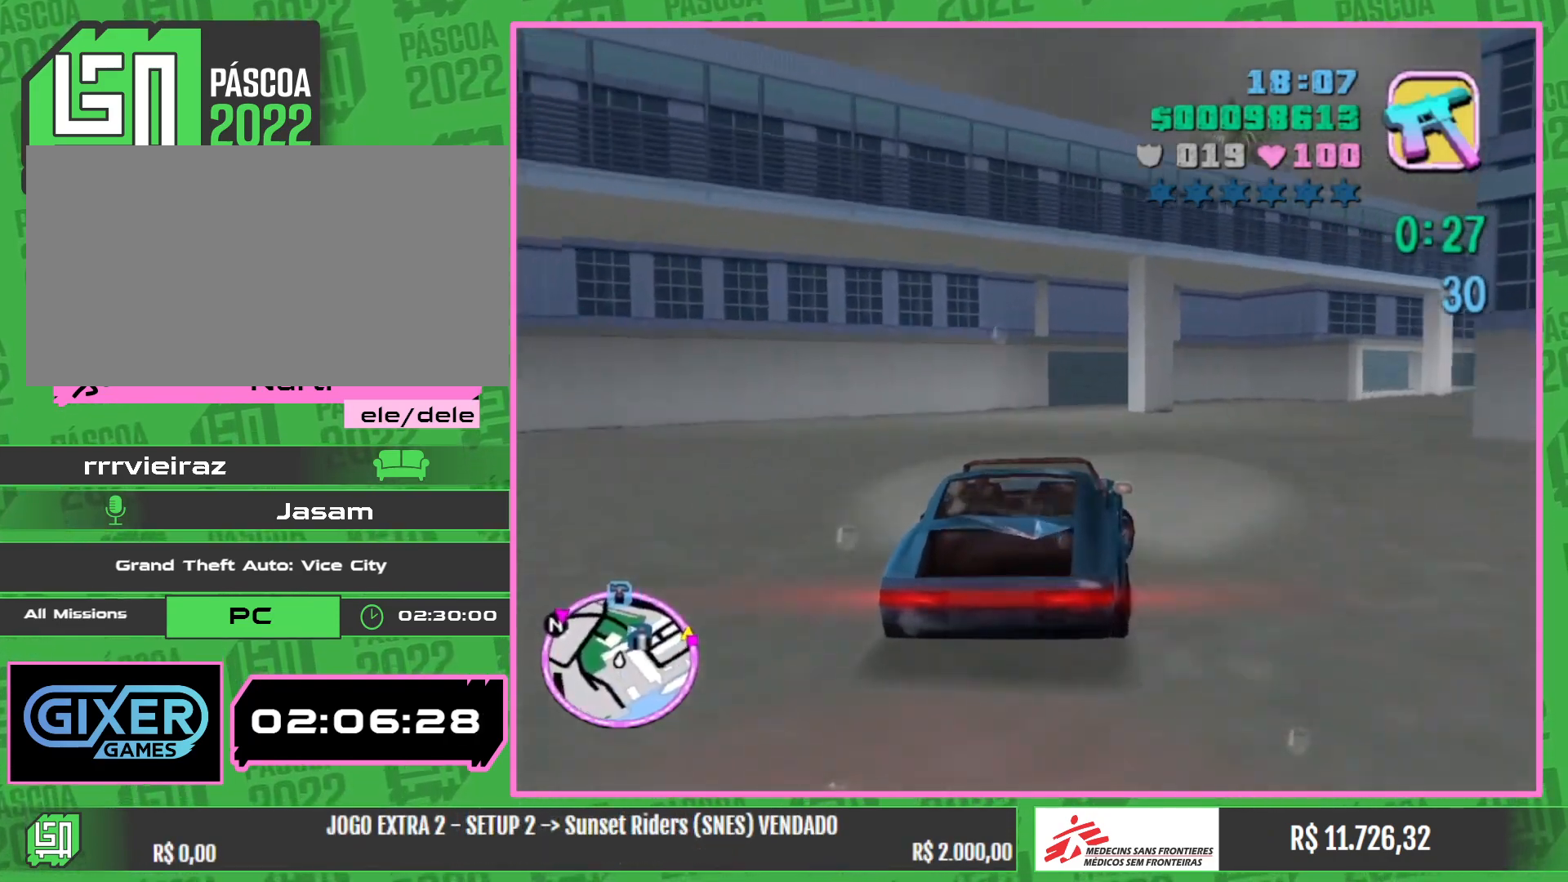
Gameplay with keyboard and mouse; each line is a JSON object with the keys and mouse buttons held at the frame after it. "events" lists presses ("down") and releases ("up") of "a", "w", "mouse_left", "mouse_wheel" and "mouse_right" between this image and that frame as [ms after this image, input, new state], when the widget could be followed in between. "mouse_left", "mouse_wheel", "mouse_right" = the "left", "wheel", "right" buttons of the "mouse" list. No other keys are recorded. "wheel" means that the mouse wheel is clicked or scrolled. Mouse movement is not recorded.
{"keys": ["w"], "mouse": [], "events": []}
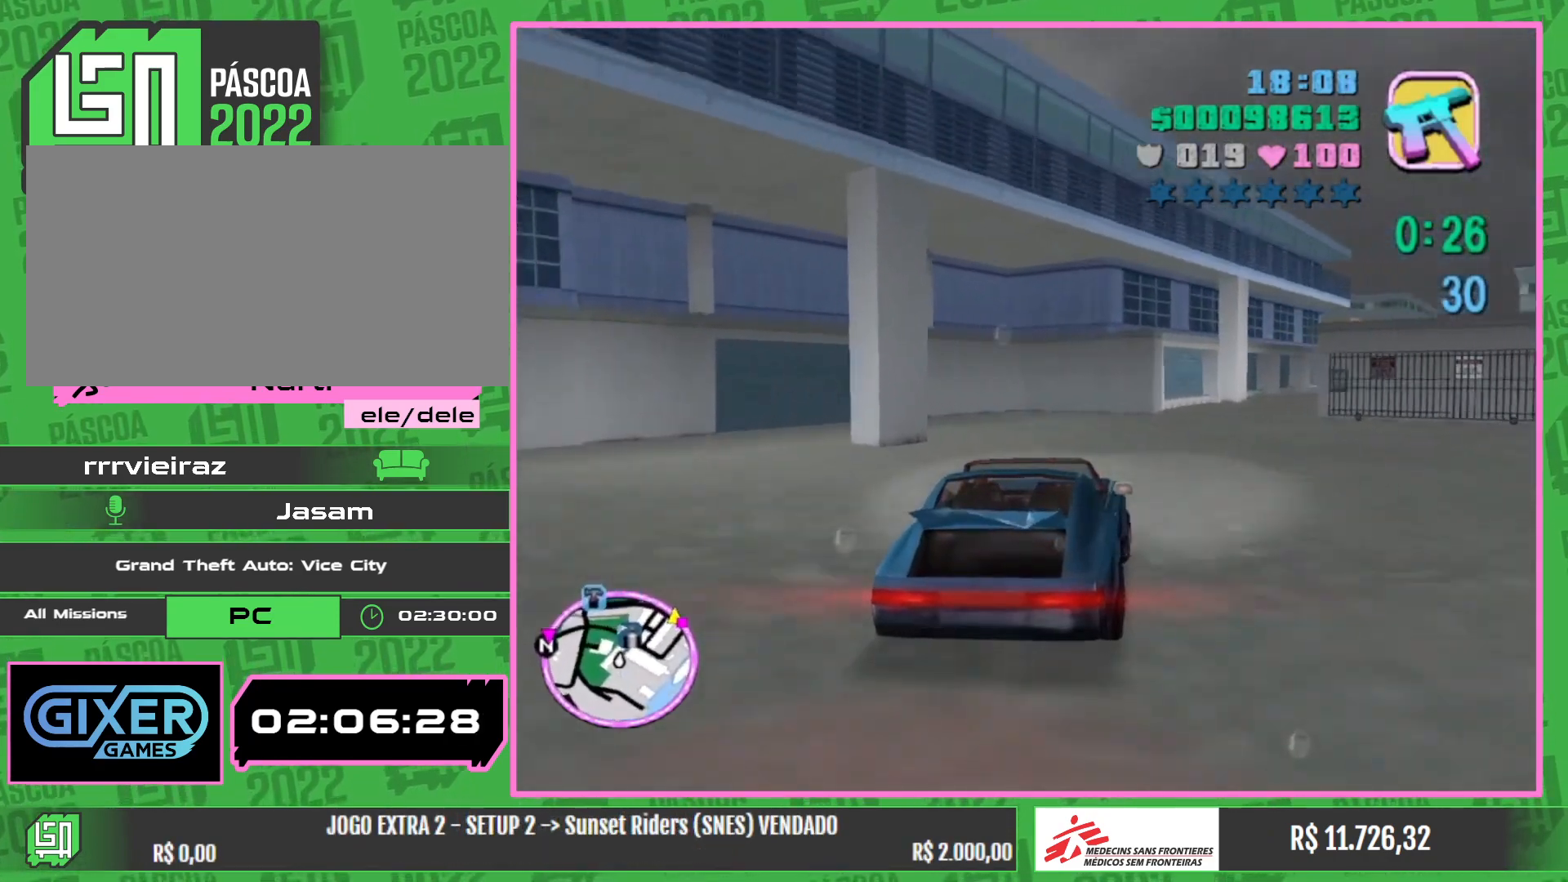
{"keys": ["w"], "mouse": [], "events": []}
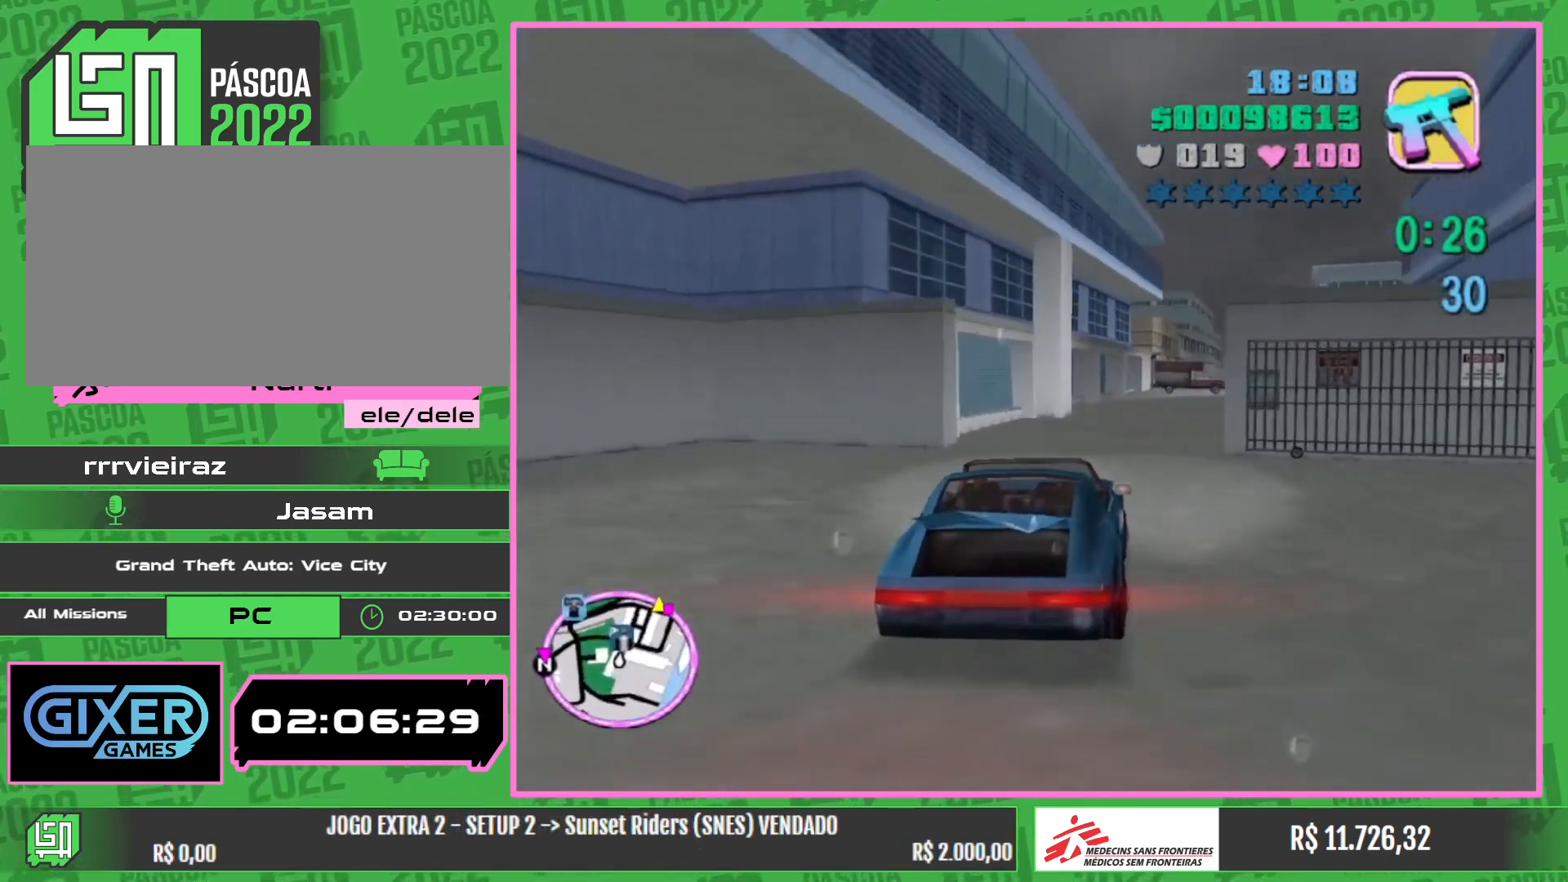
{"keys": ["w"], "mouse": [], "events": []}
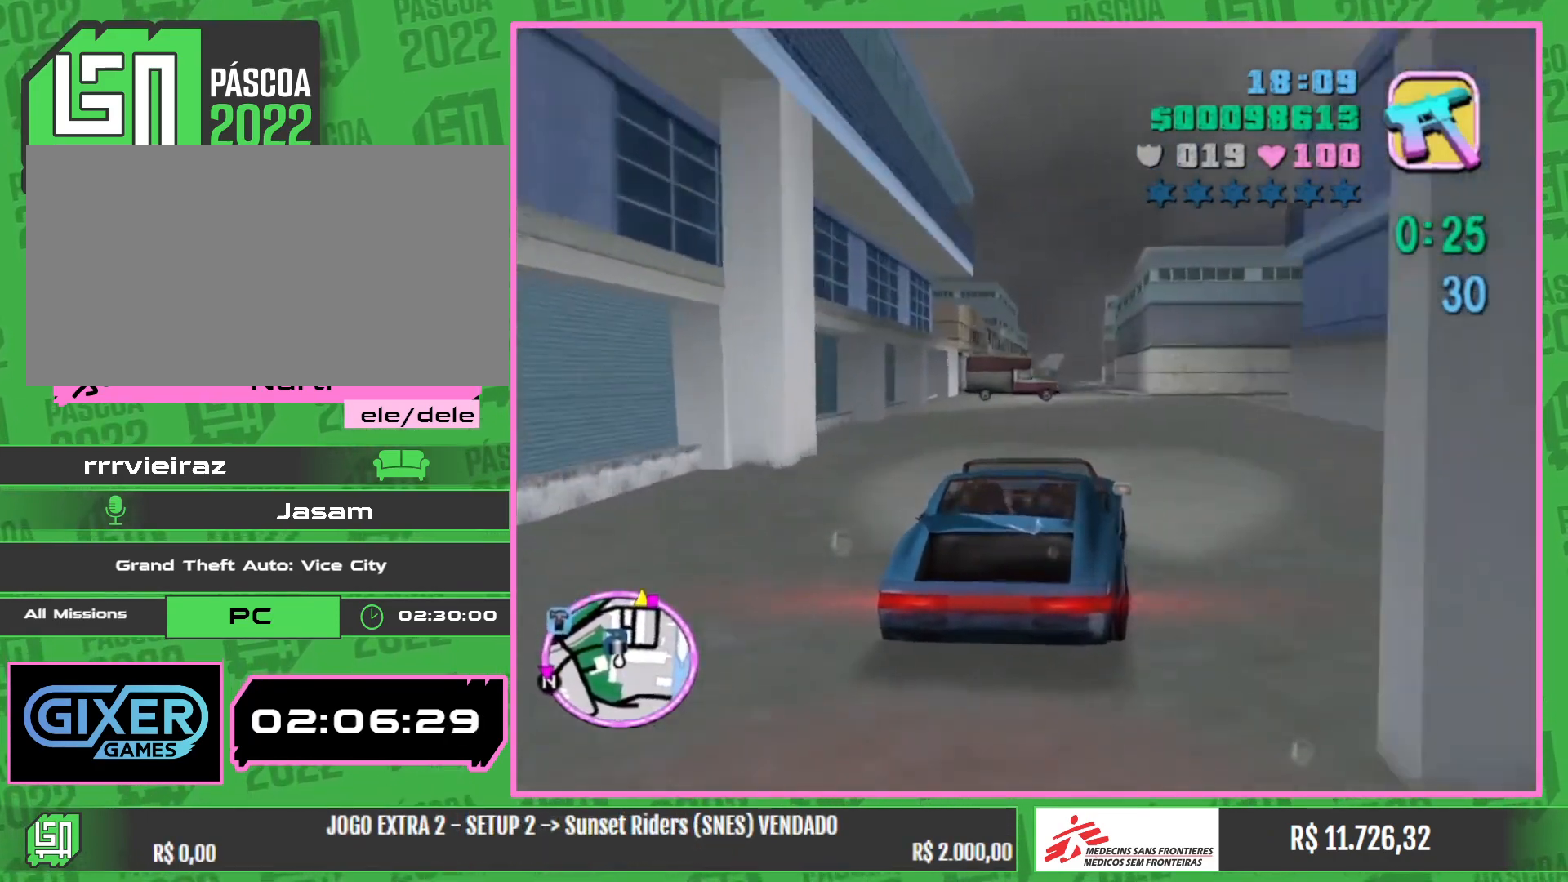
{"keys": ["a", "w"], "mouse": [], "events": [[484, "a", "down"]]}
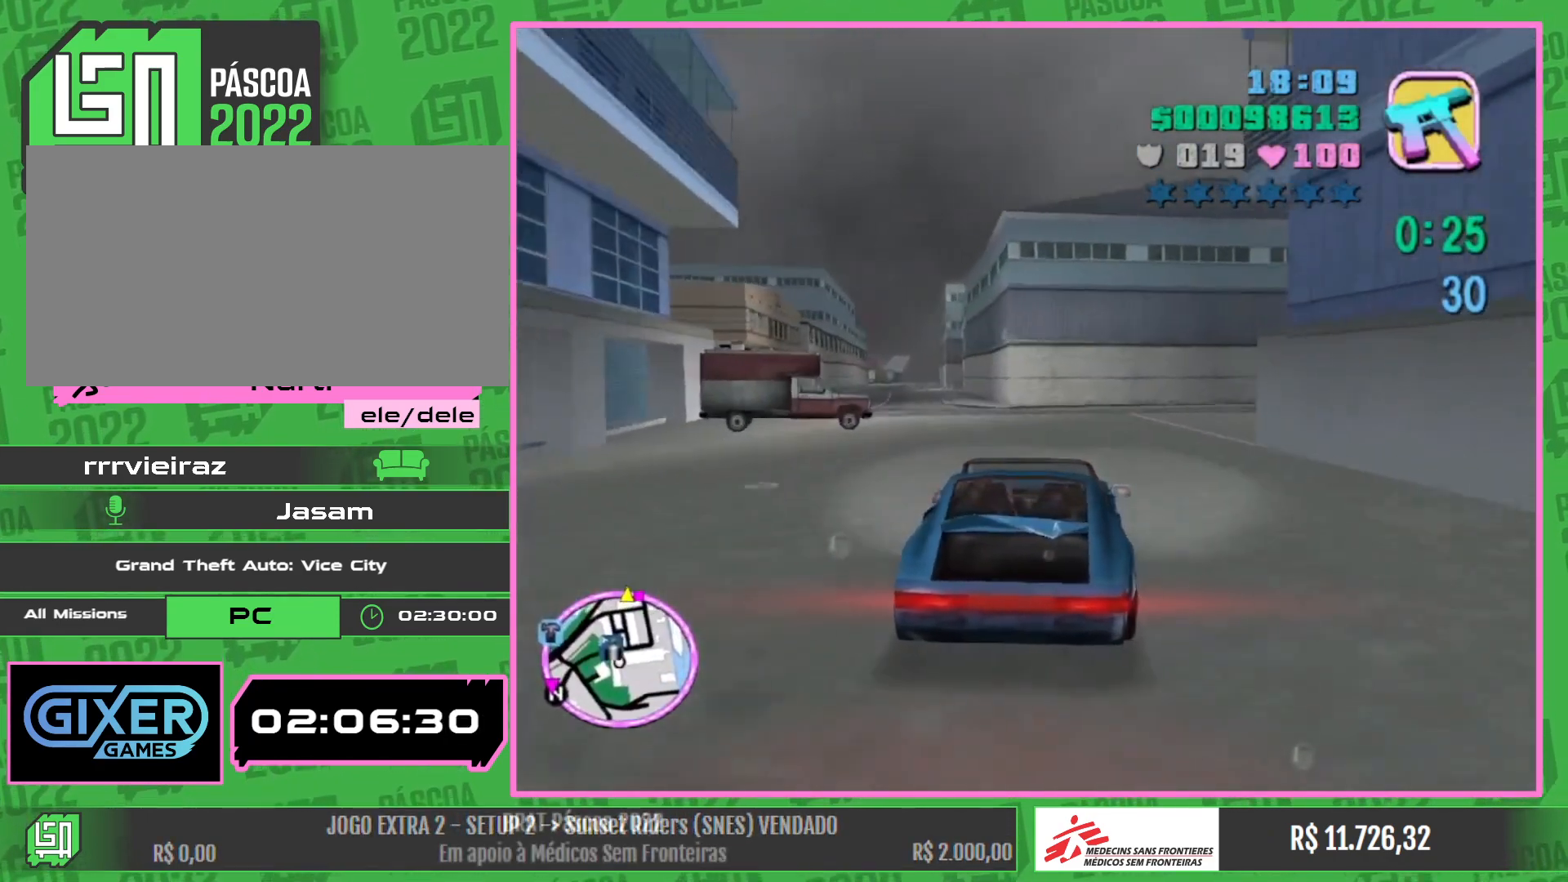
{"keys": ["w"], "mouse": [], "events": [[67, "a", "up"], [250, "a", "down"], [350, "a", "up"]]}
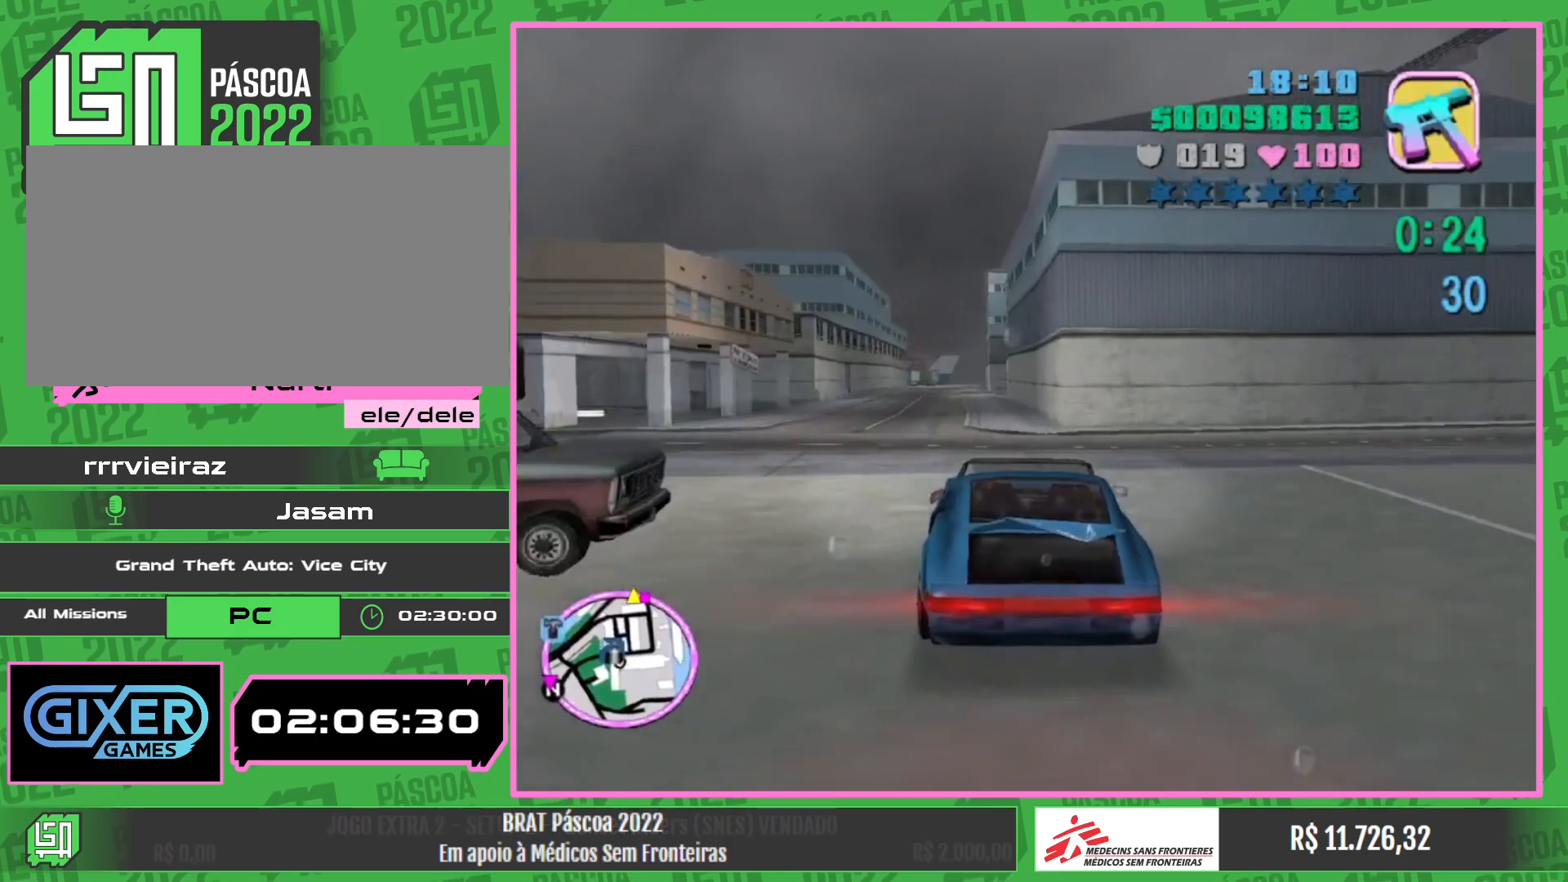
{"keys": ["w"], "mouse": [], "events": [[84, "a", "down"], [200, "a", "up"]]}
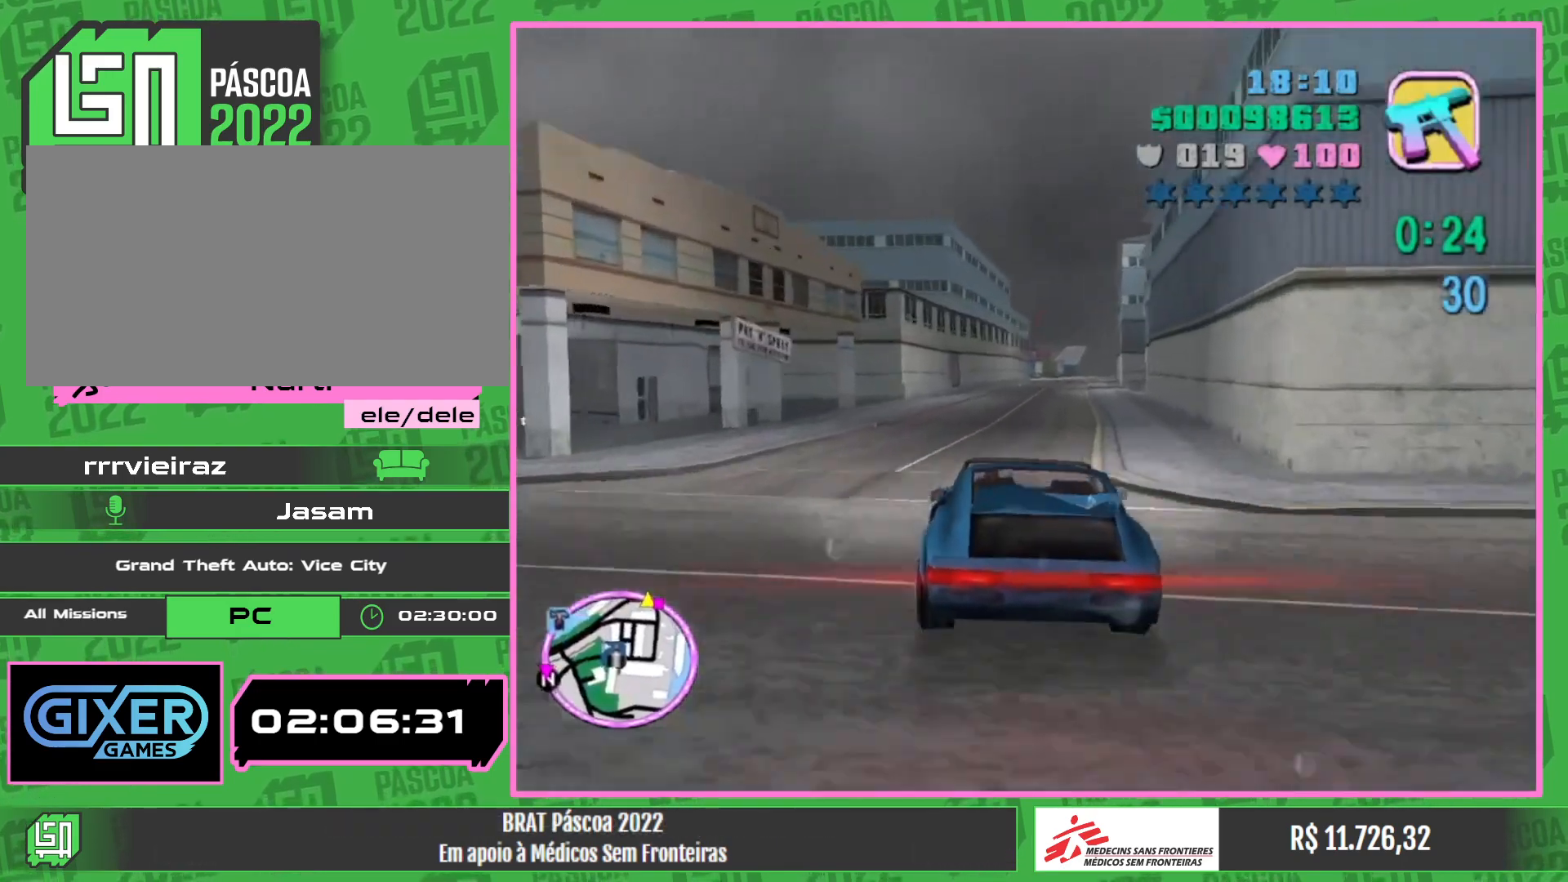
{"keys": ["w"], "mouse": [], "events": []}
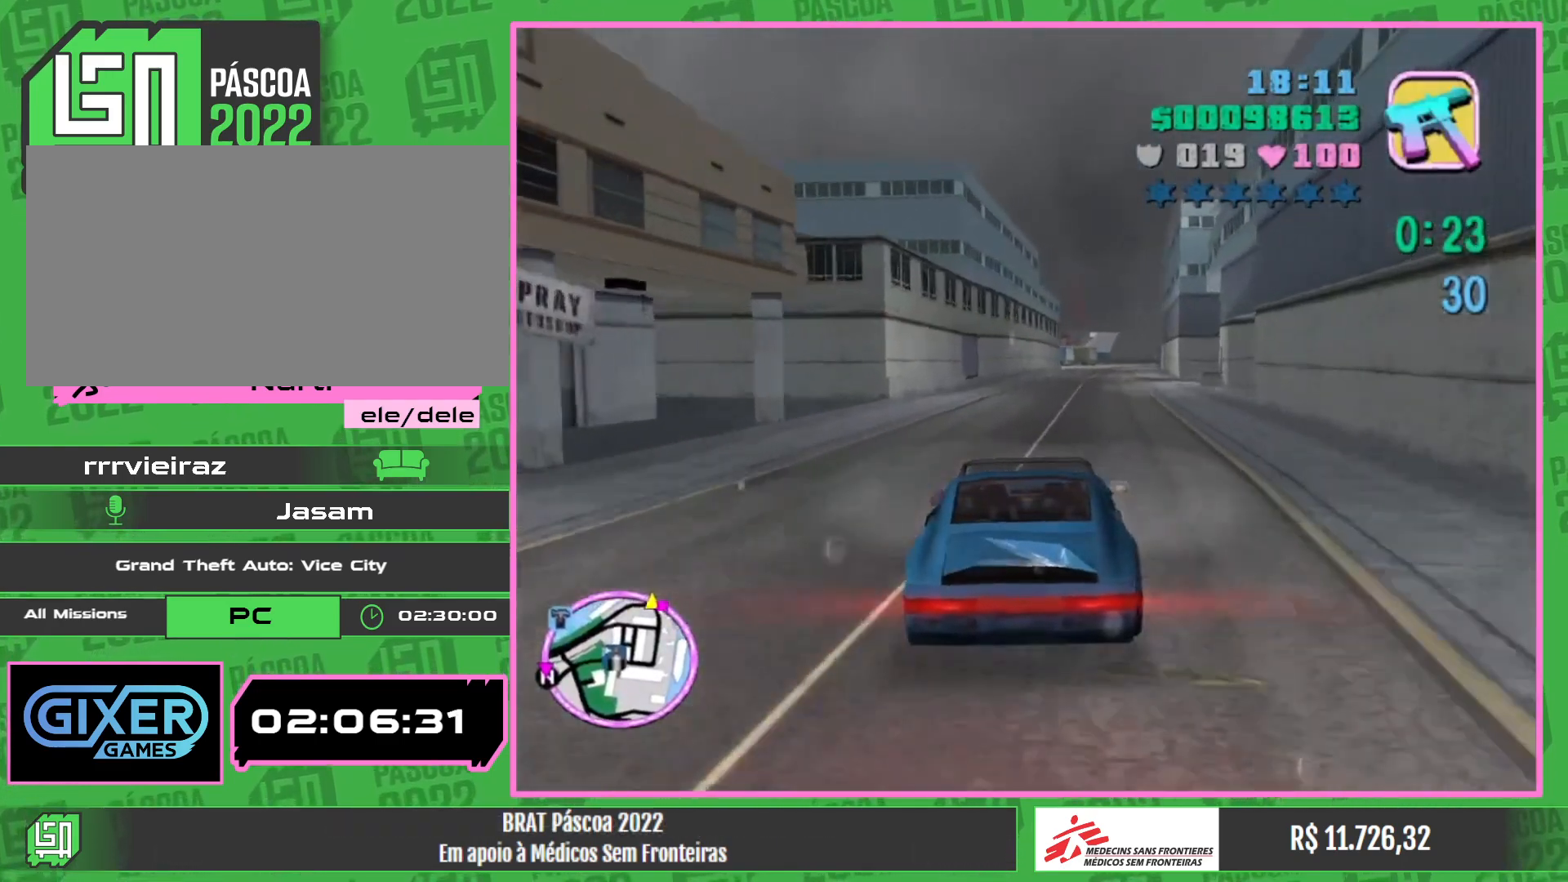
{"keys": ["w"], "mouse": [], "events": []}
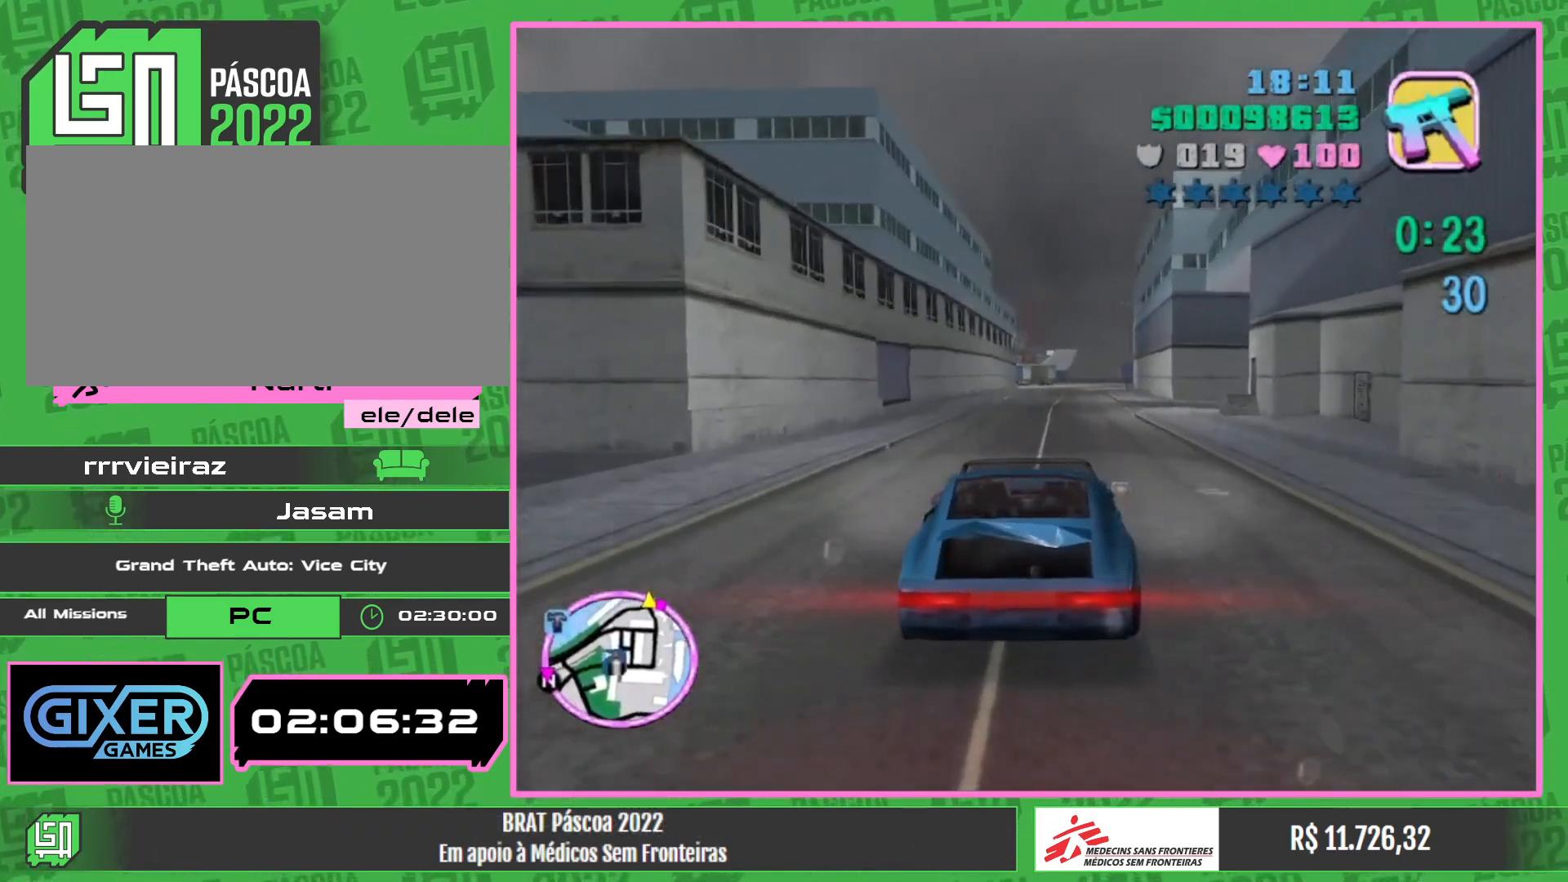
{"keys": ["w"], "mouse": [], "events": []}
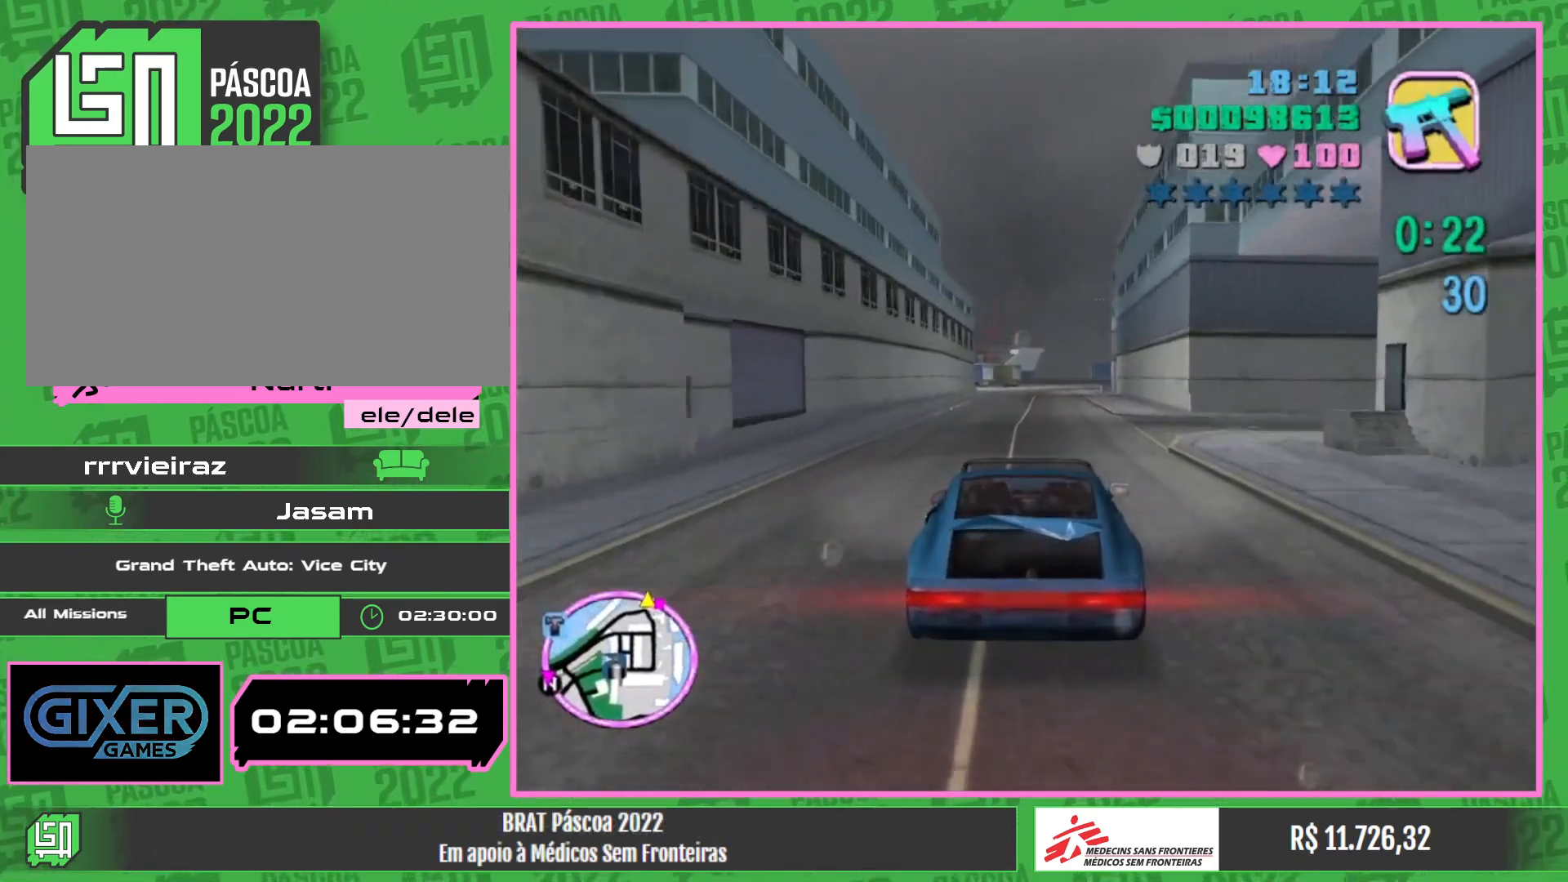
{"keys": ["w"], "mouse": [], "events": []}
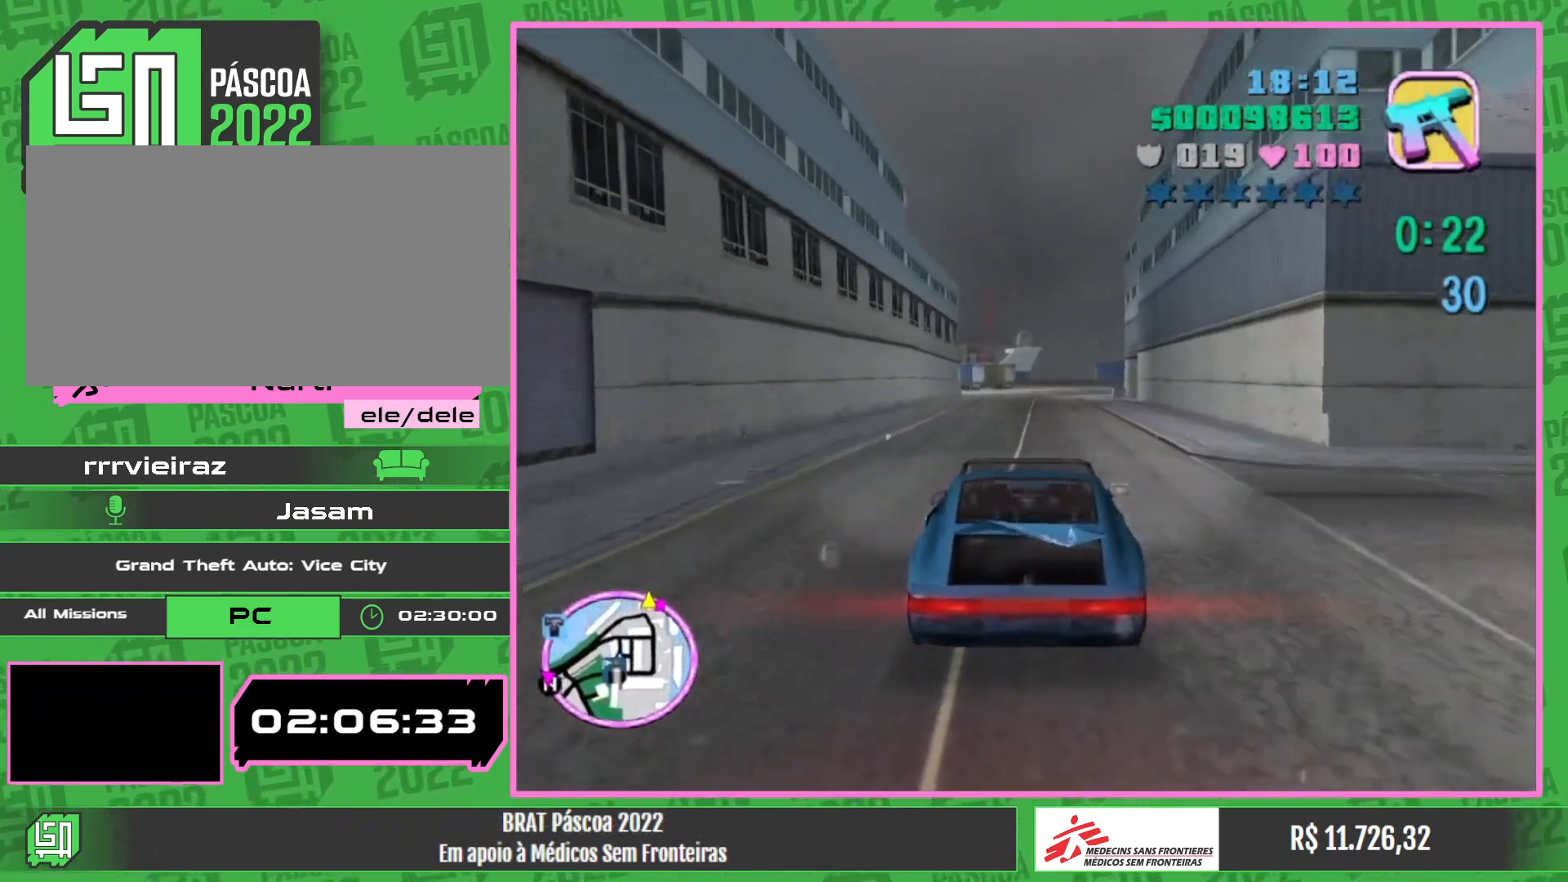
{"keys": ["w"], "mouse": [], "events": []}
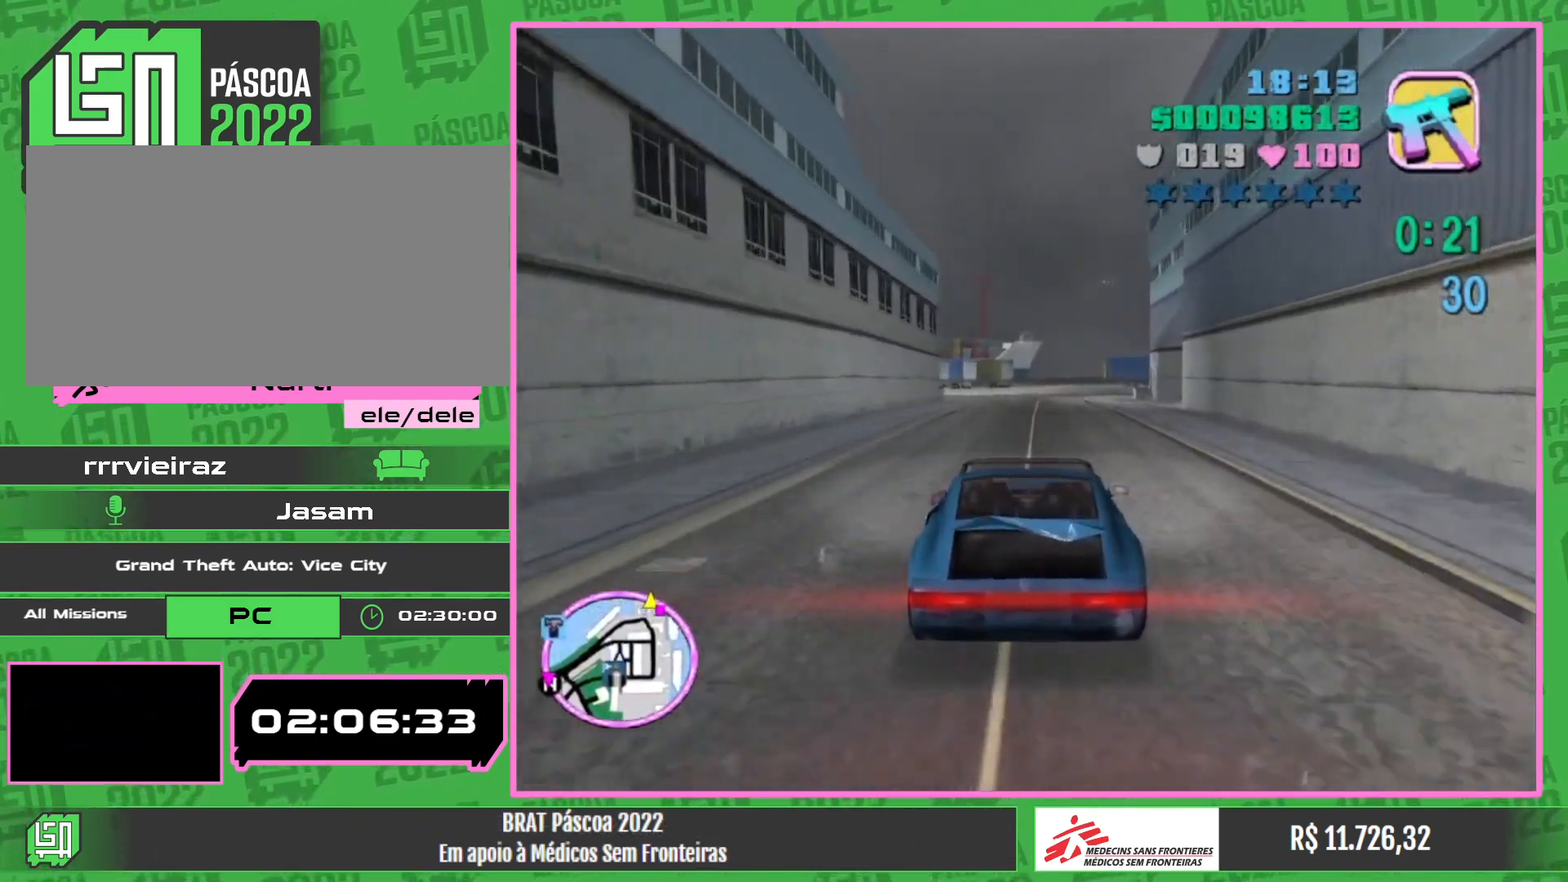
{"keys": ["w"], "mouse": [], "events": []}
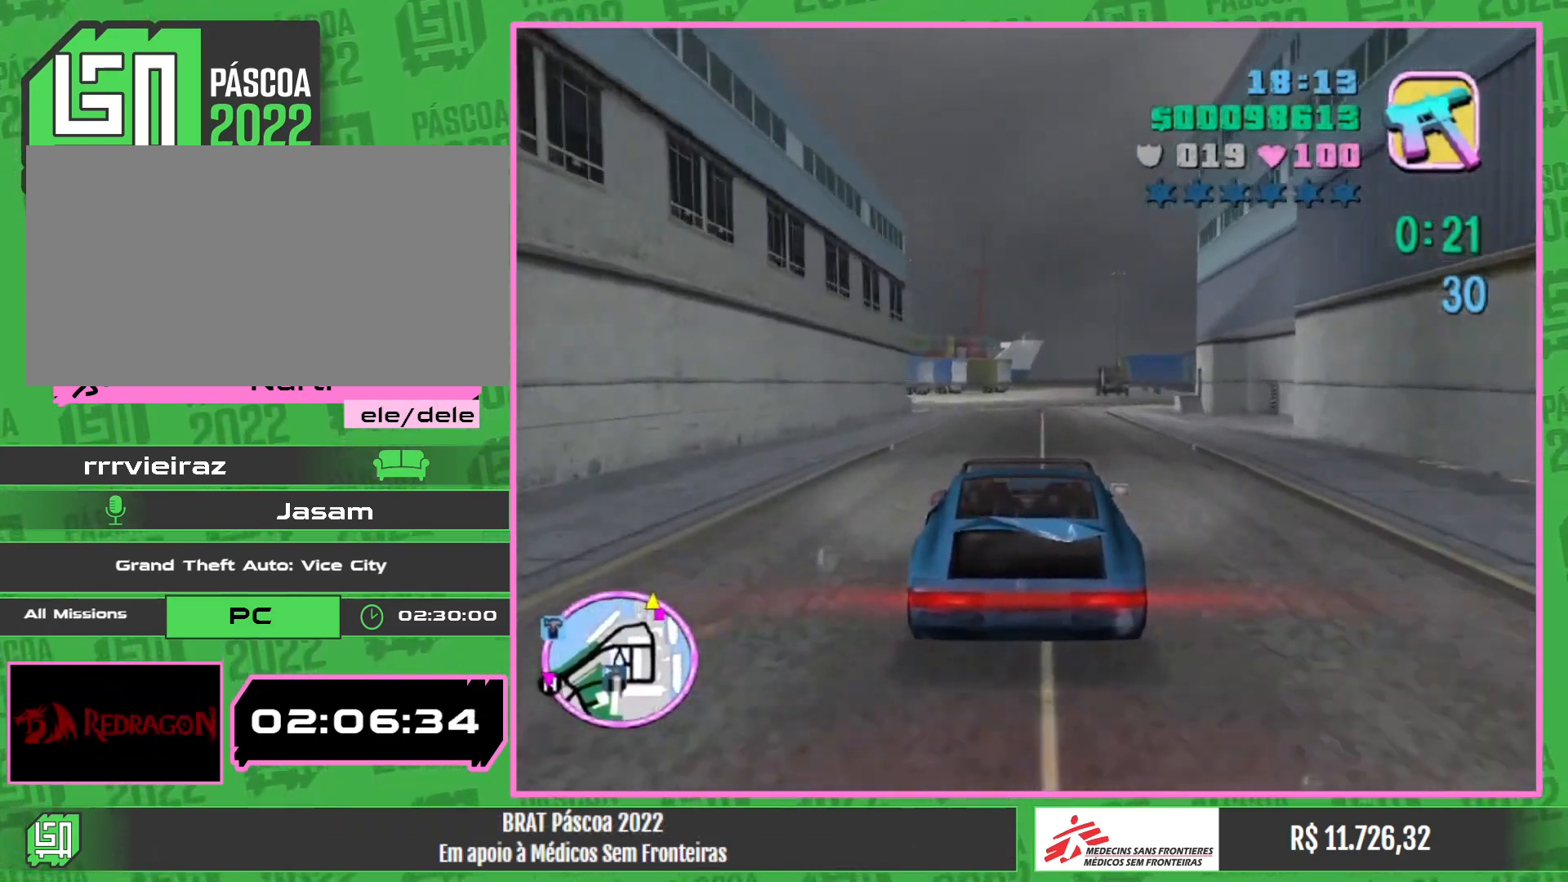
{"keys": ["w"], "mouse": [], "events": []}
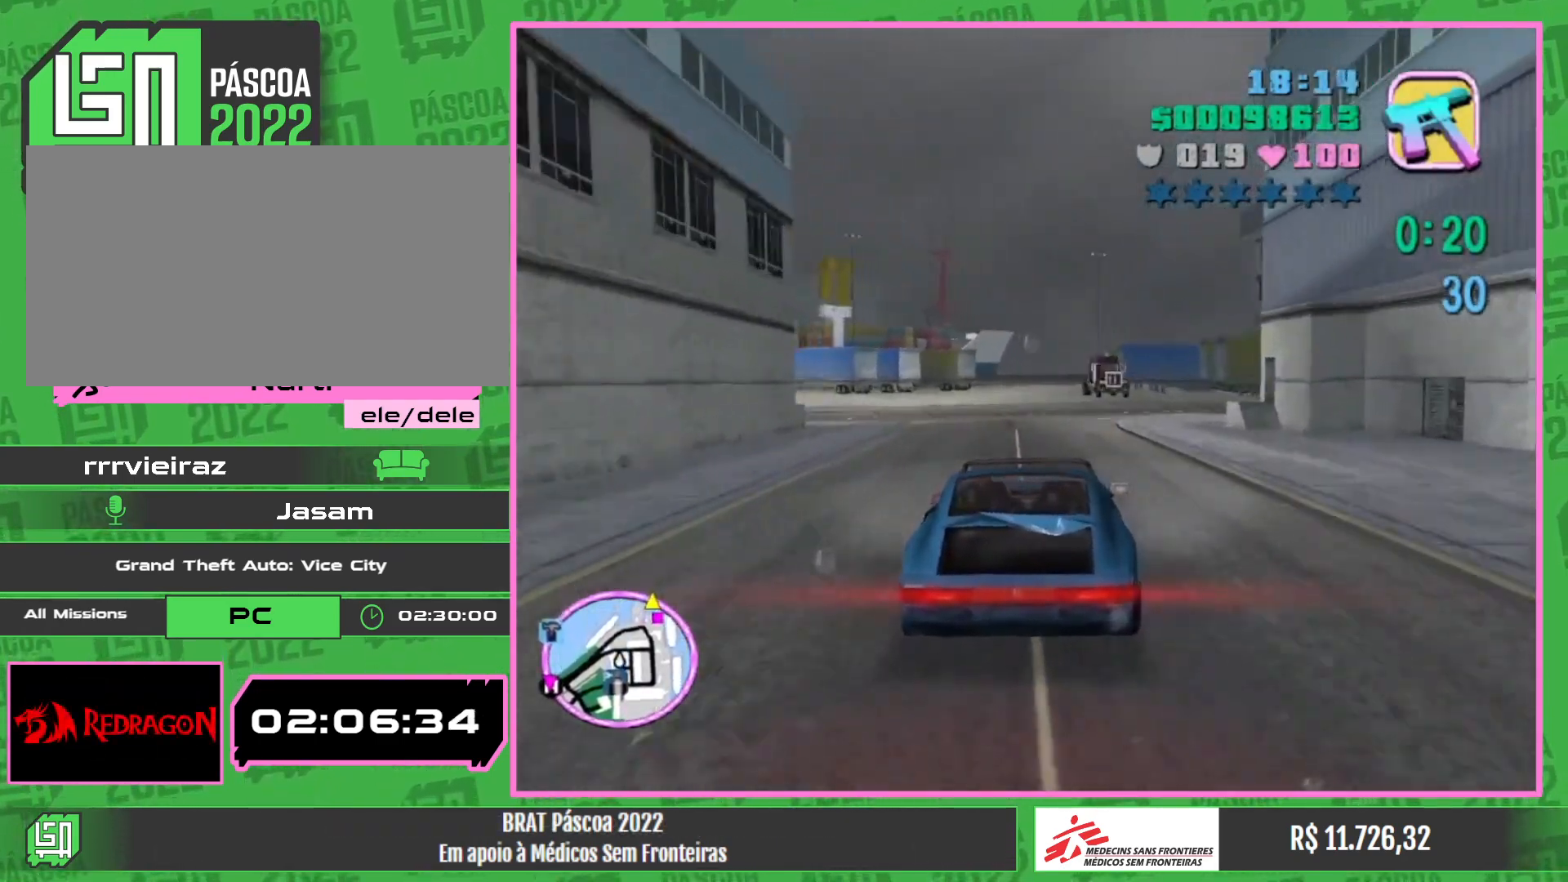
{"keys": ["w"], "mouse": [], "events": [[150, "a", "down"], [200, "a", "up"]]}
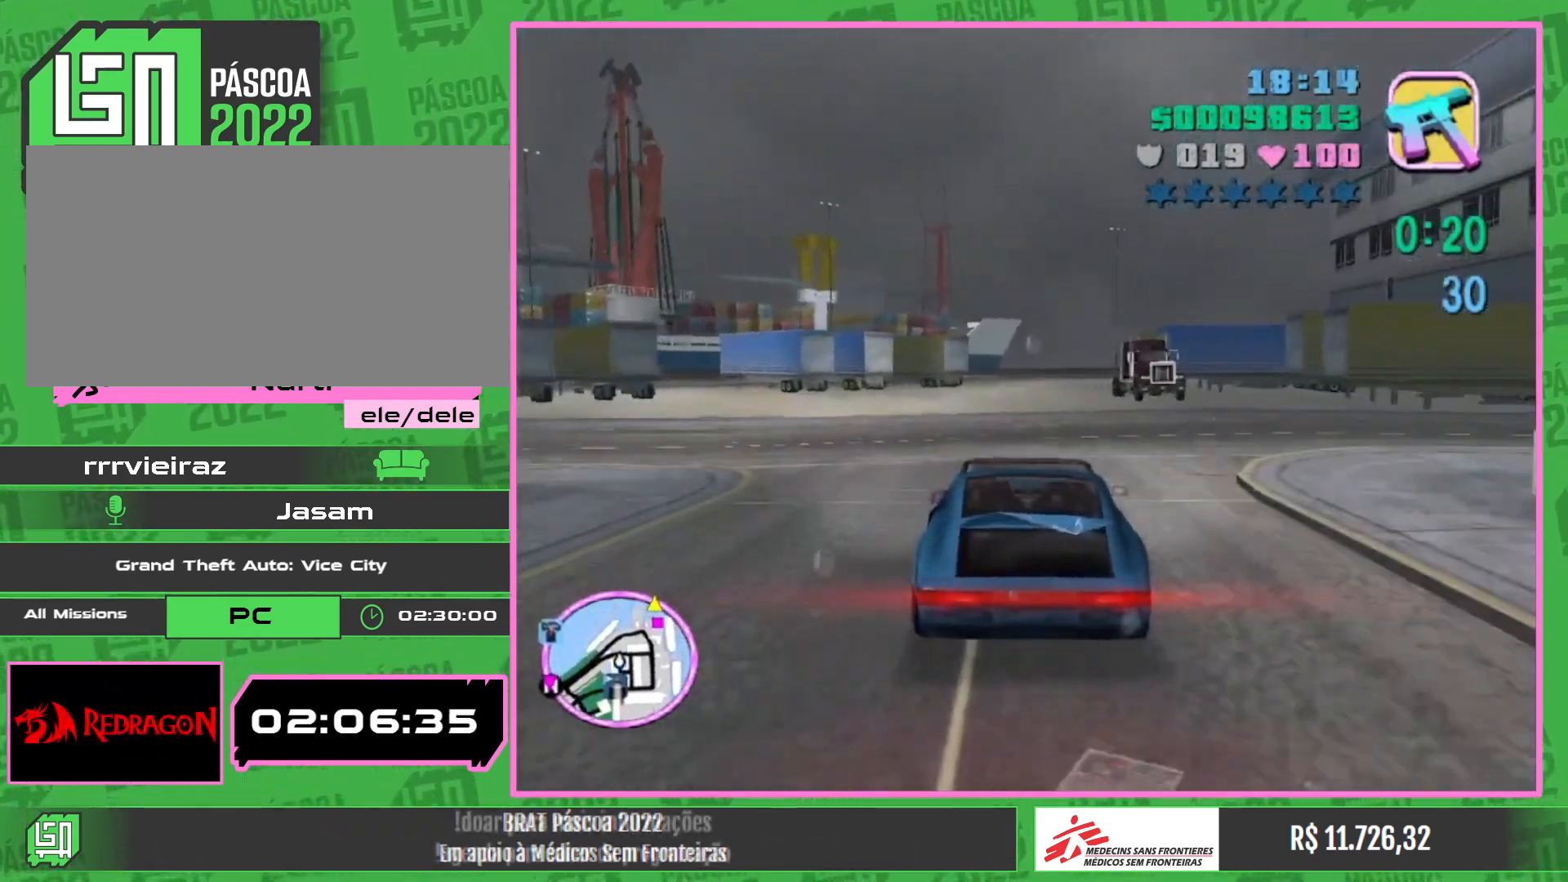
{"keys": [], "mouse": [], "events": [[450, "w", "up"]]}
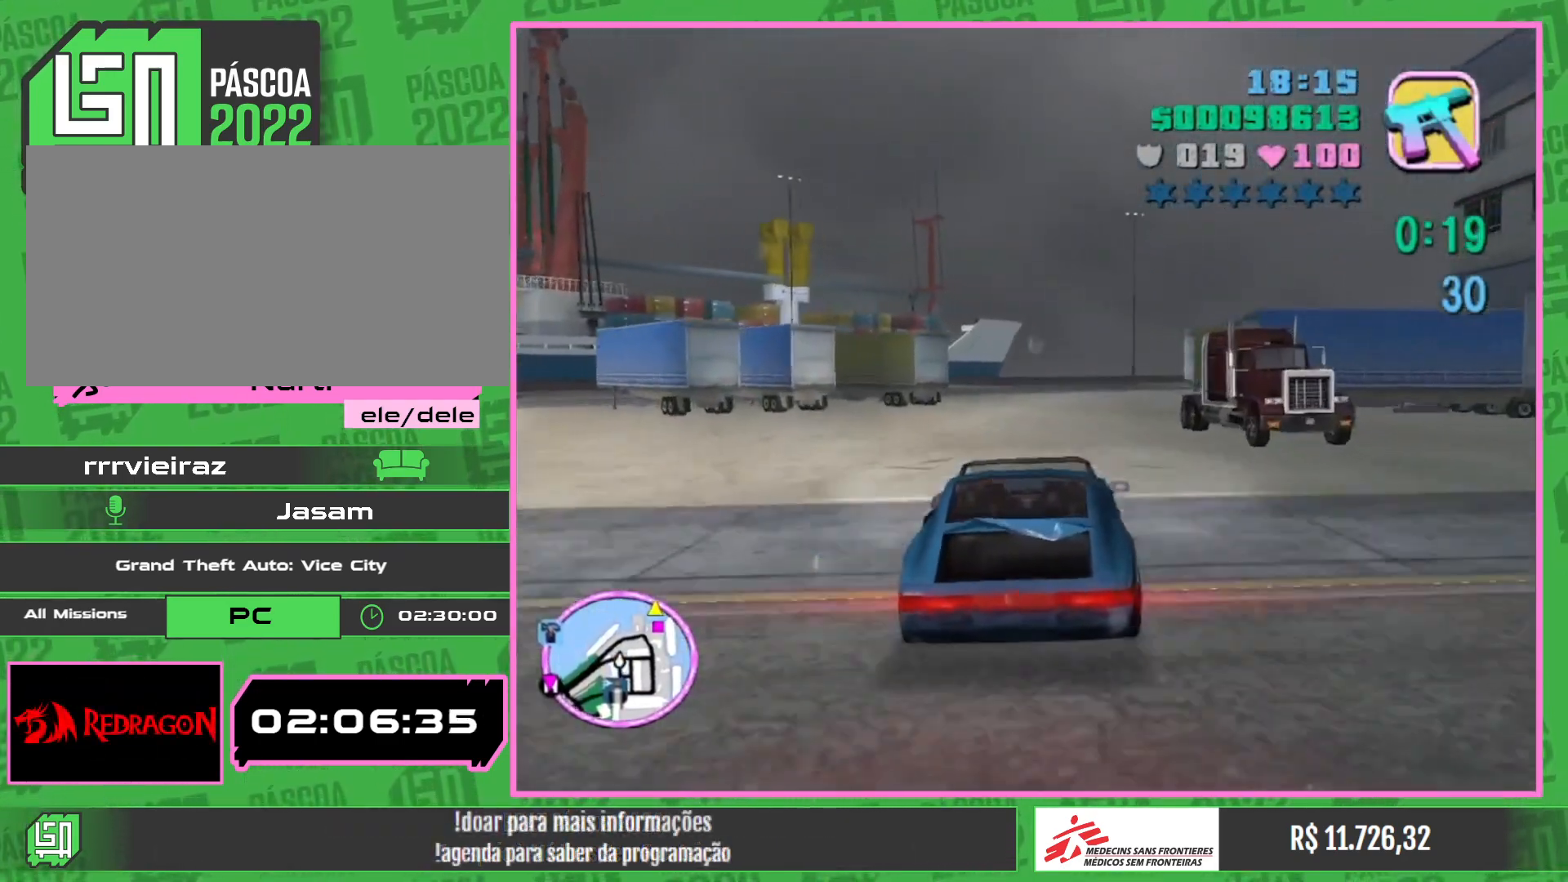
{"keys": [], "mouse": [], "events": []}
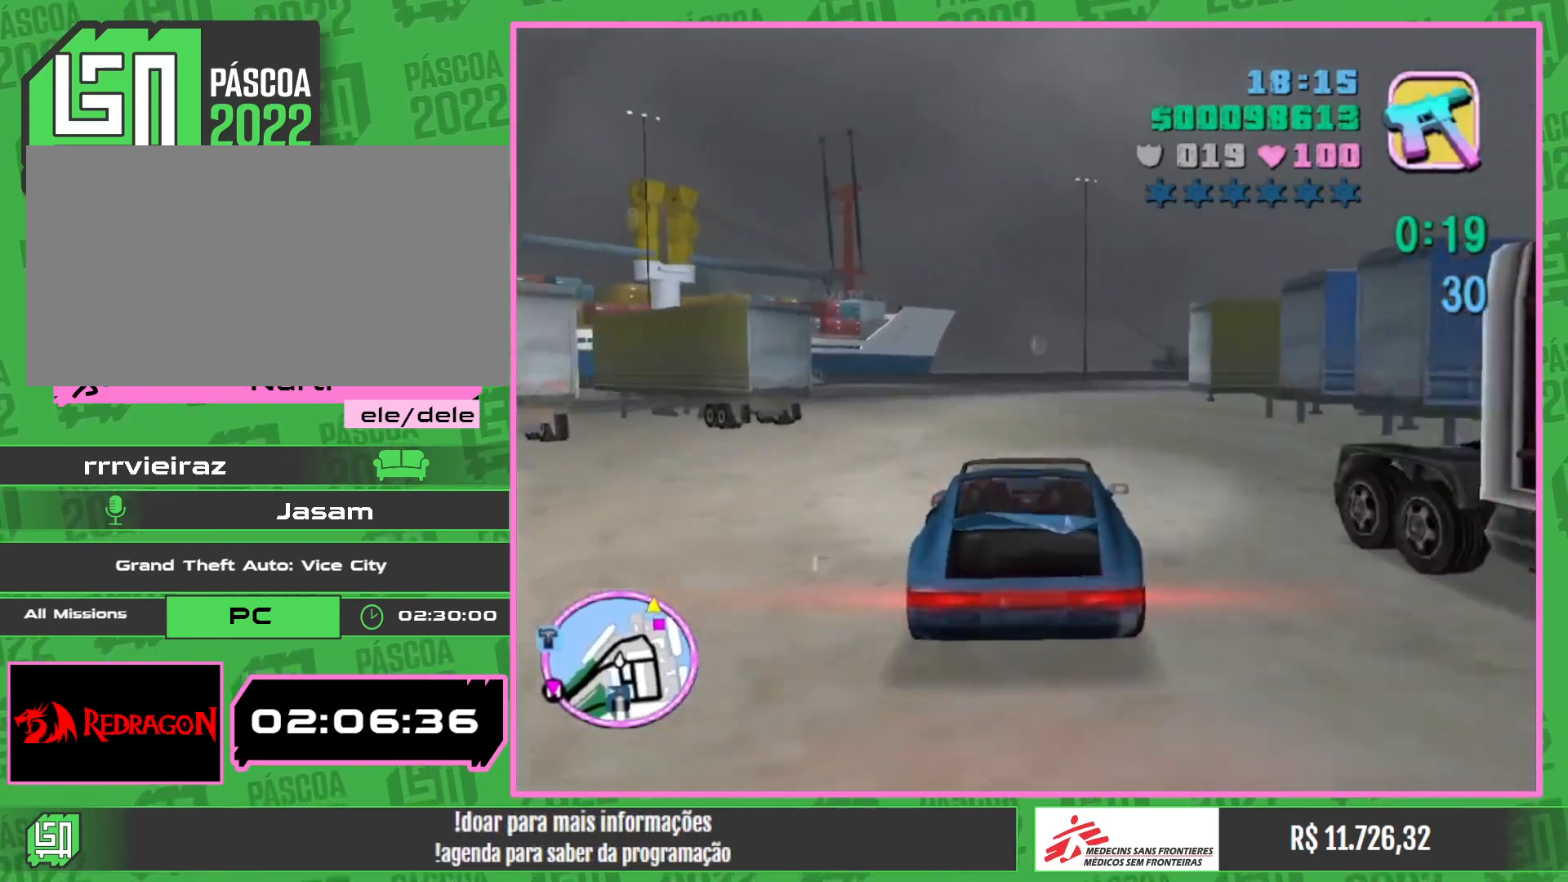
{"keys": ["w"], "mouse": [], "events": [[417, "w", "down"]]}
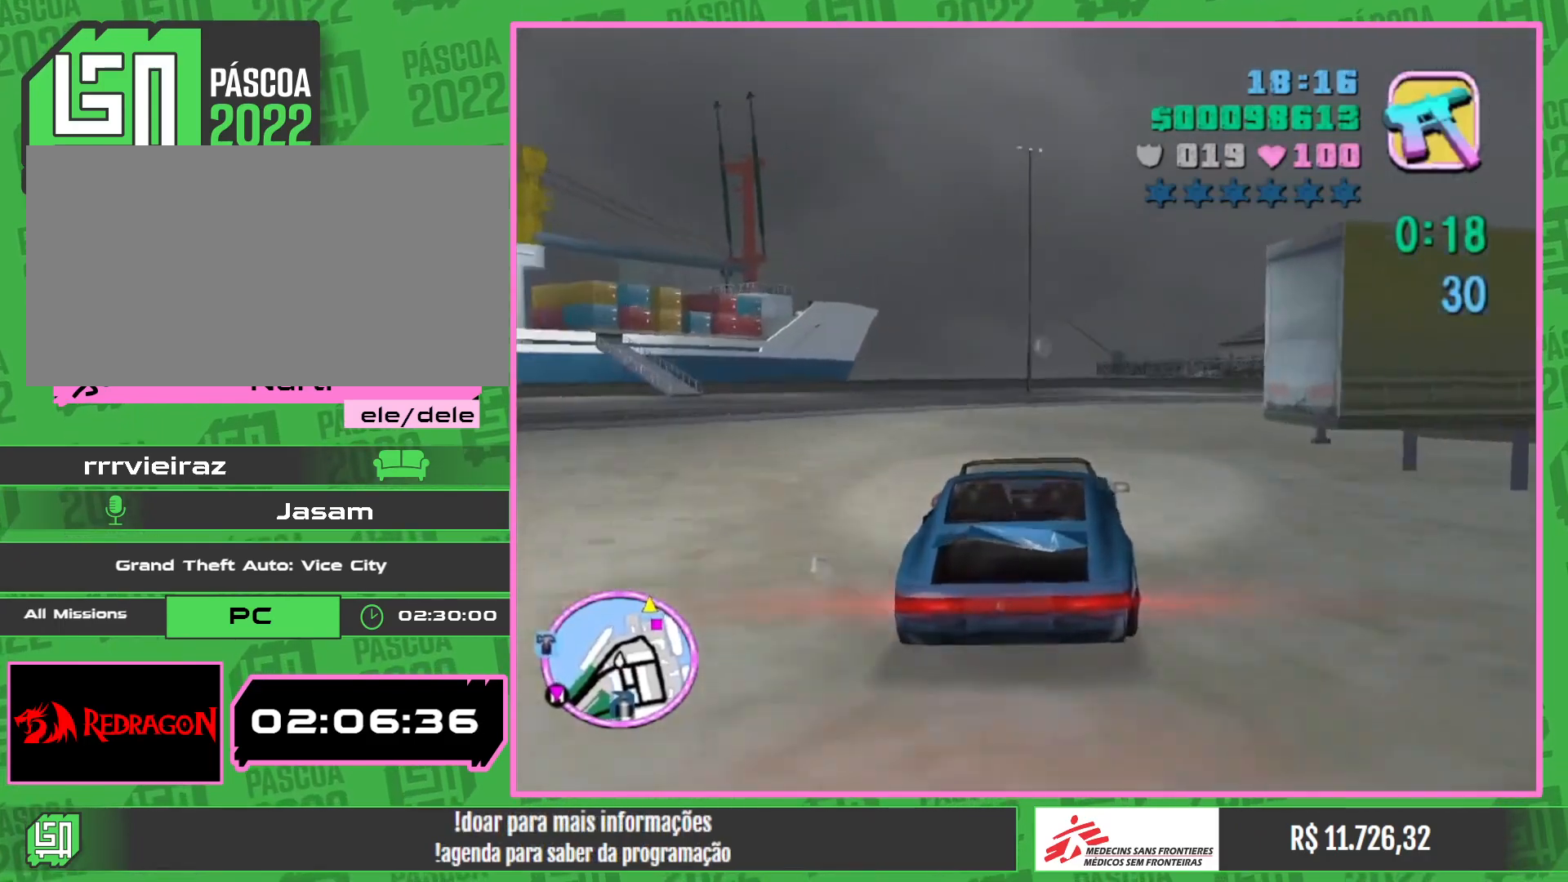
{"keys": [], "mouse": [], "events": [[267, "w", "up"]]}
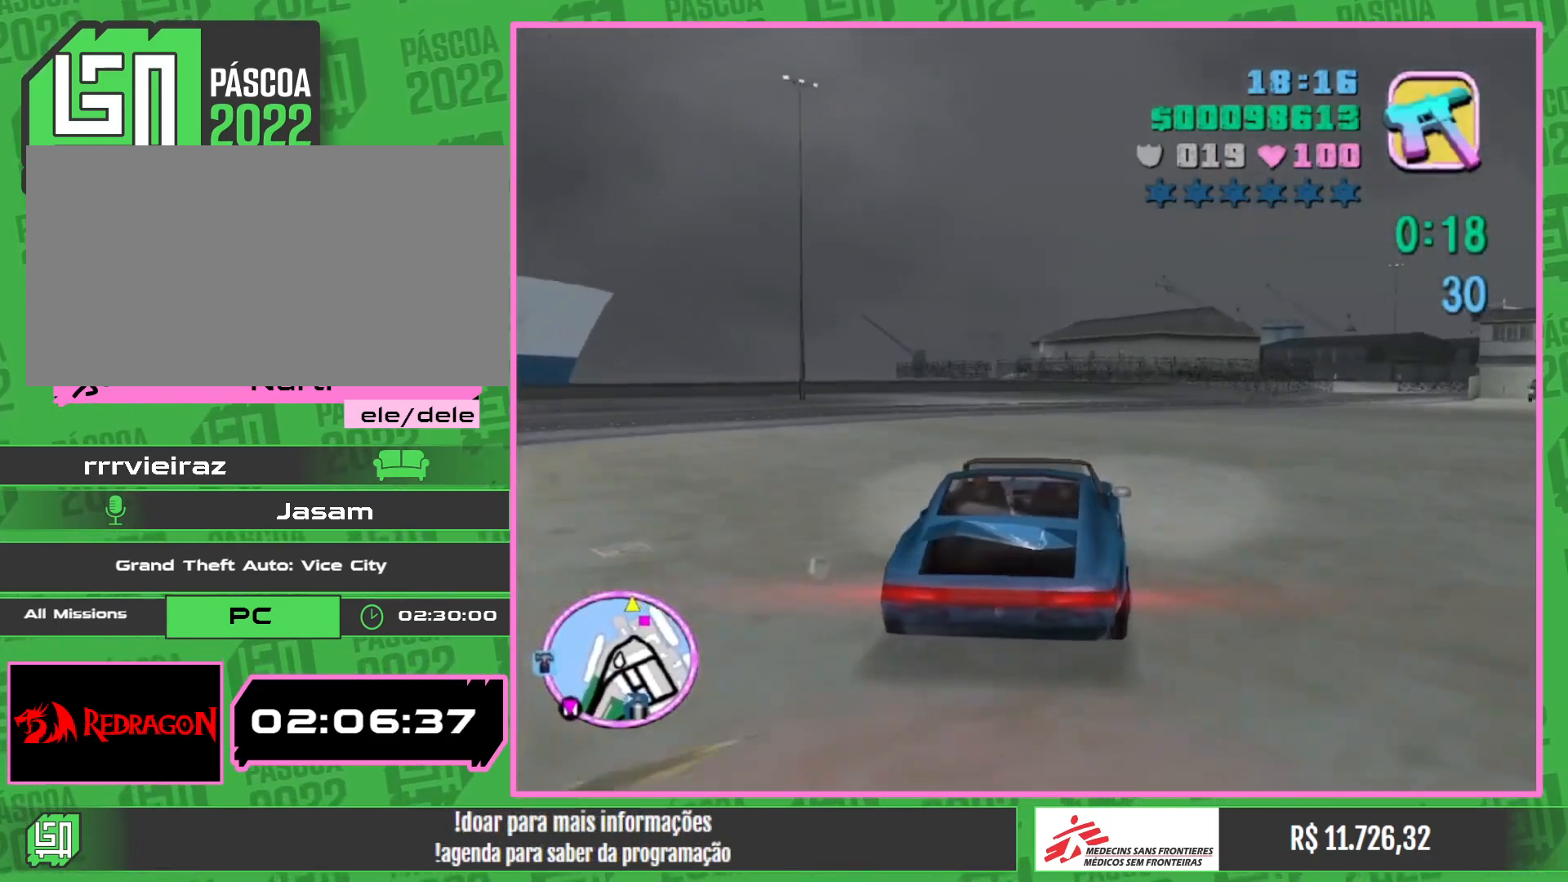
{"keys": ["w"], "mouse": [], "events": [[34, "w", "down"], [250, "w", "up"], [467, "w", "down"]]}
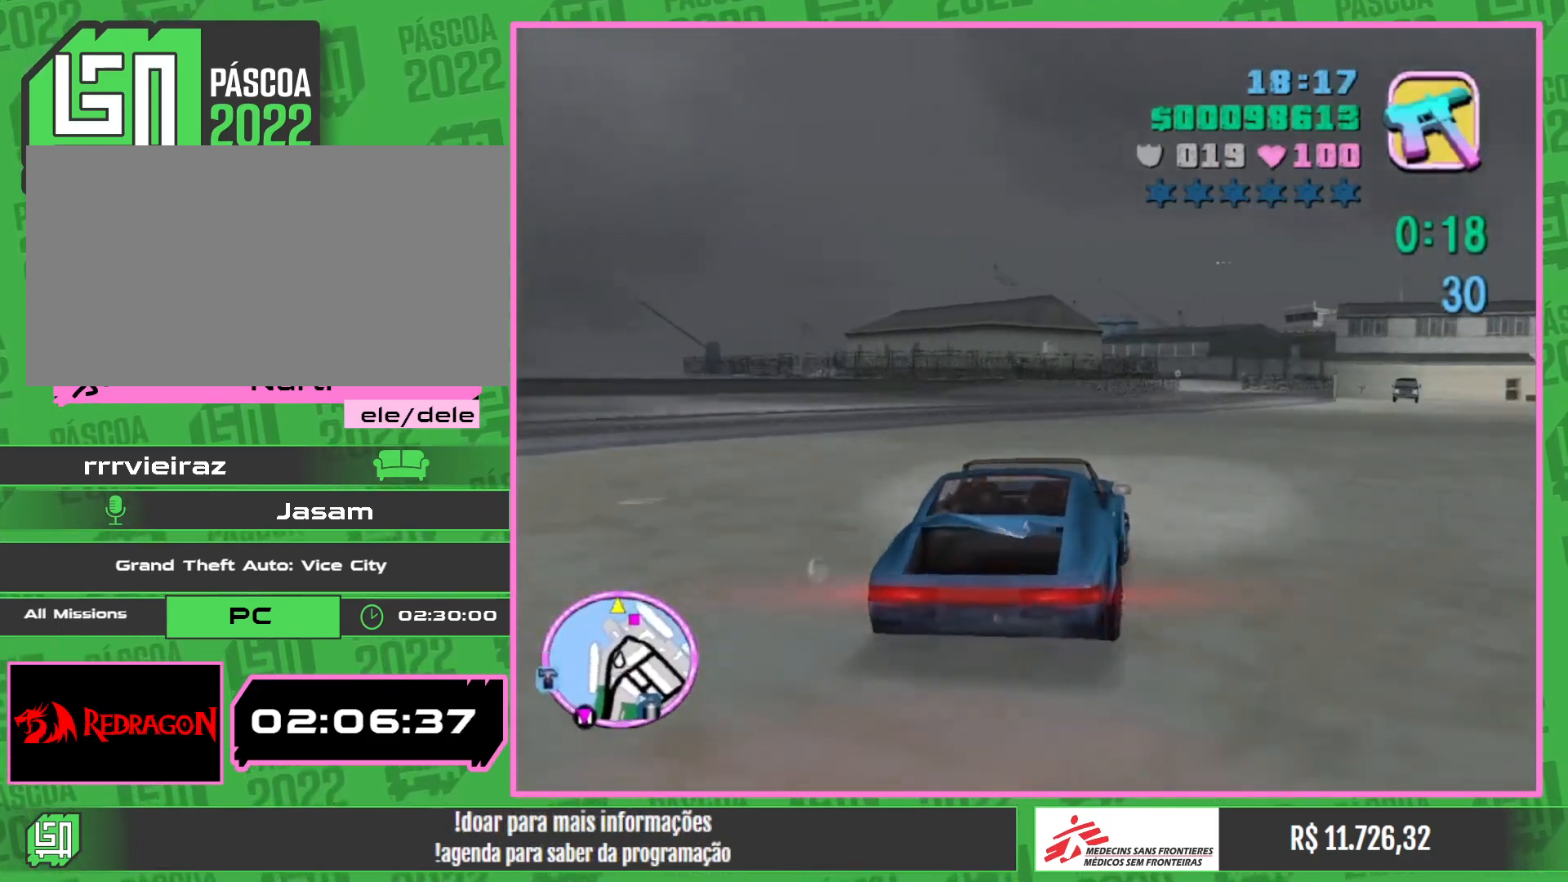
{"keys": ["w"], "mouse": [], "events": []}
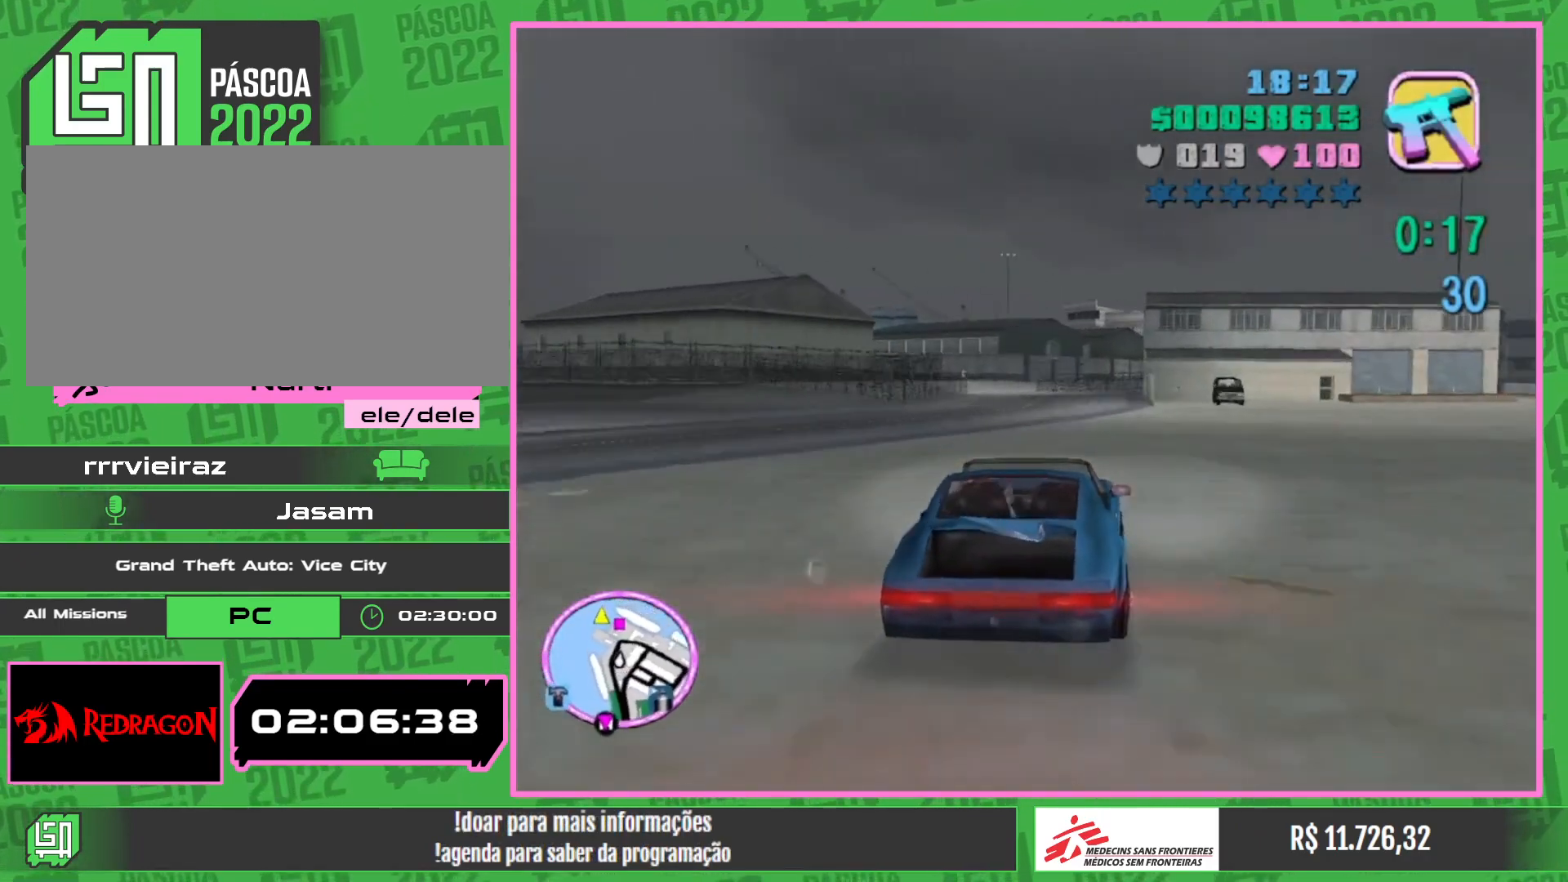
{"keys": ["w"], "mouse": [], "events": [[167, "a", "down"], [250, "a", "up"]]}
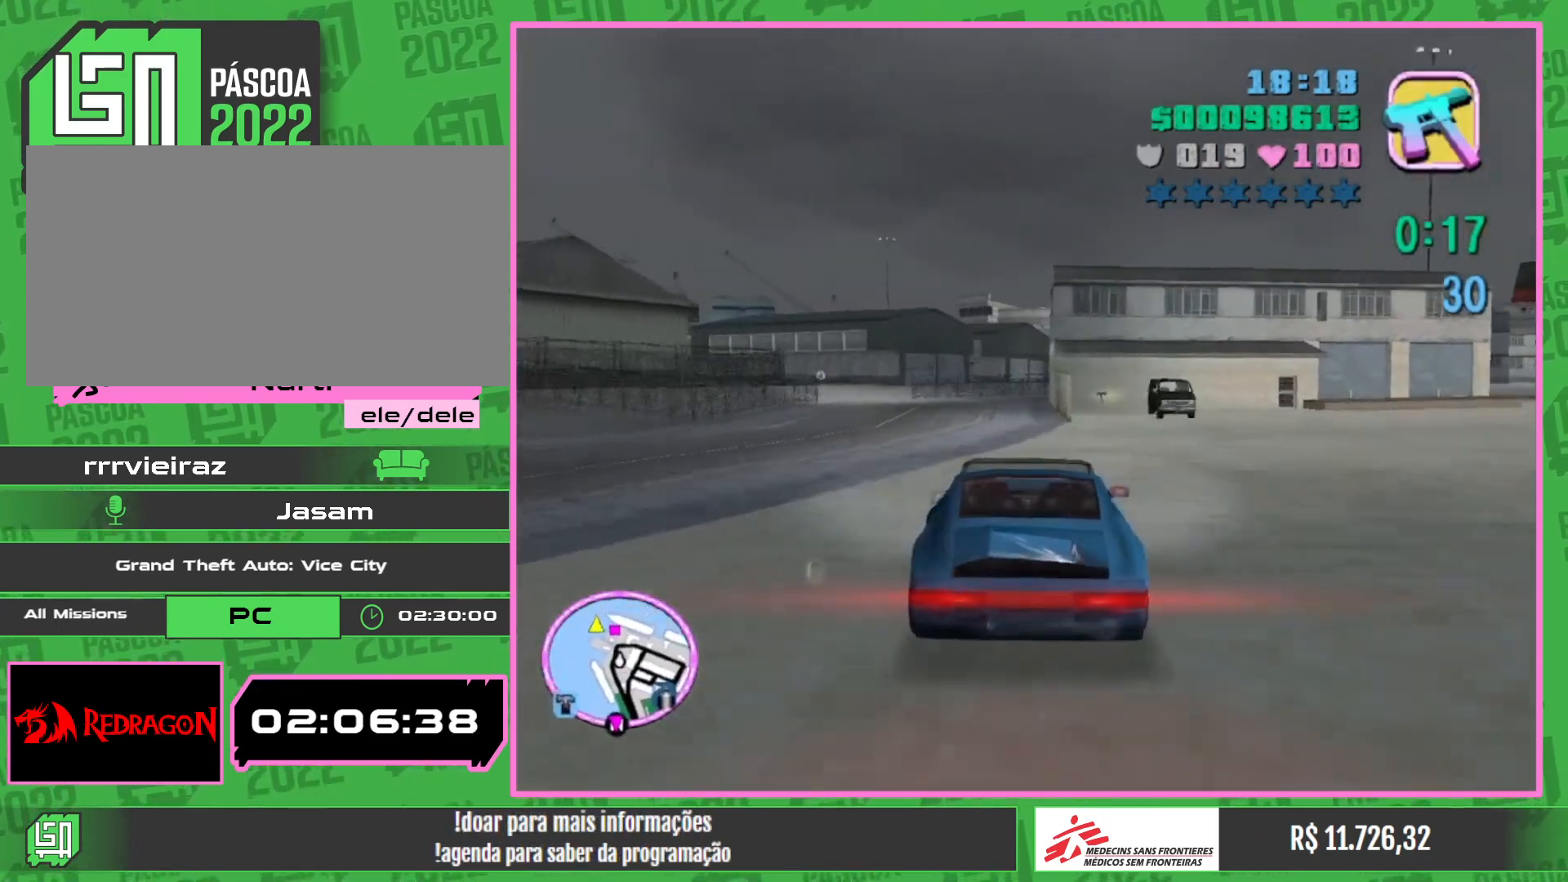
{"keys": ["a"], "mouse": [], "events": [[267, "a", "down"], [334, "w", "up"]]}
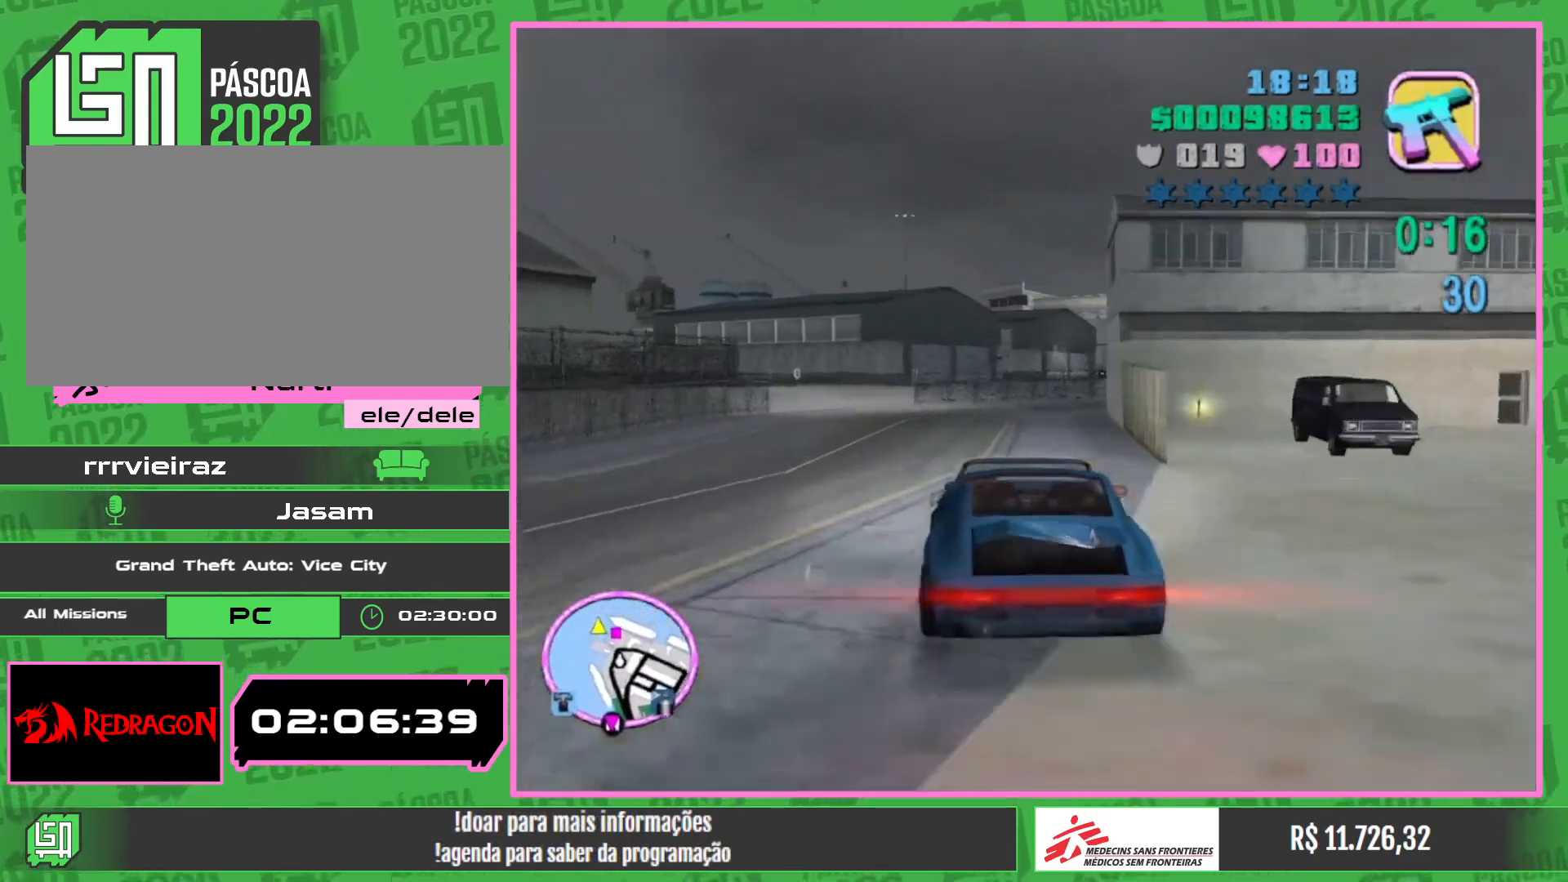
{"keys": ["a", "w"], "mouse": [], "events": [[267, "w", "down"]]}
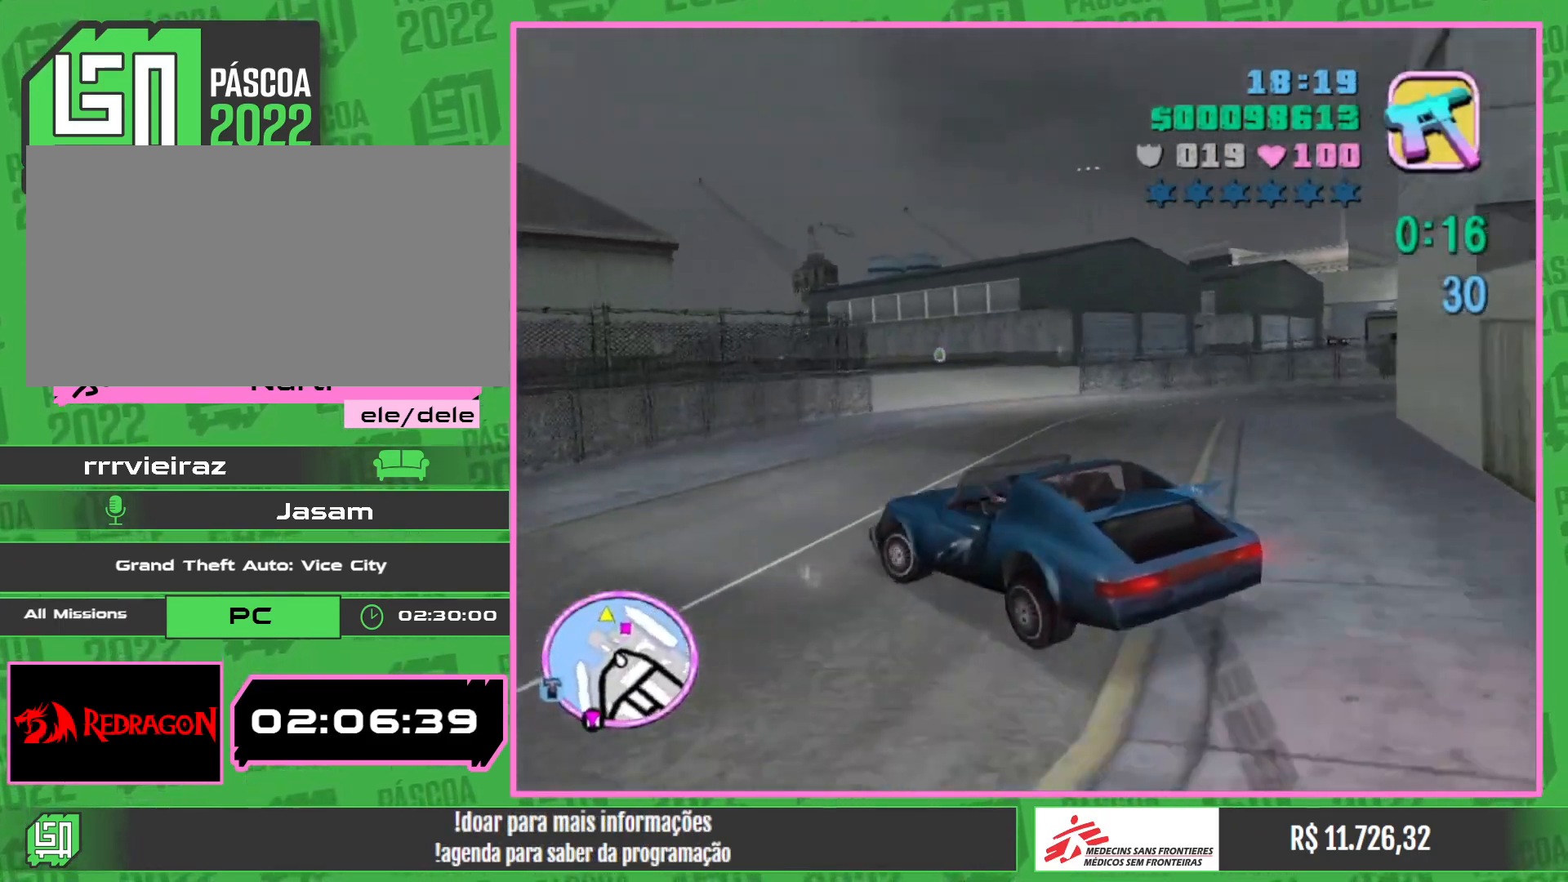
{"keys": ["a", "w"], "mouse": [], "events": []}
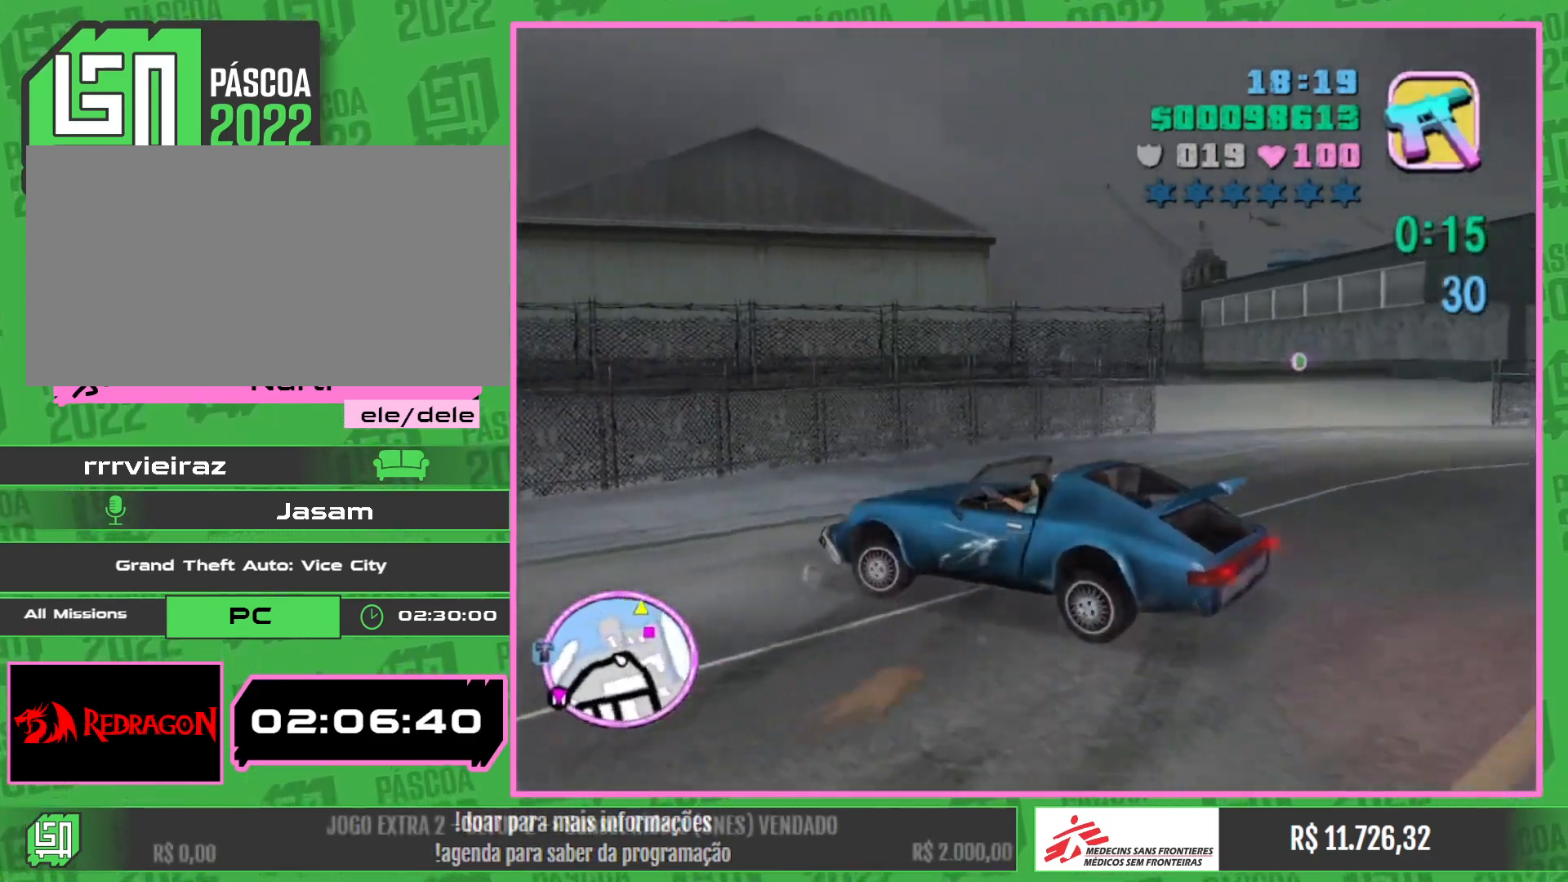
{"keys": ["w"], "mouse": [], "events": [[184, "a", "up"], [200, "w", "up"], [467, "w", "down"]]}
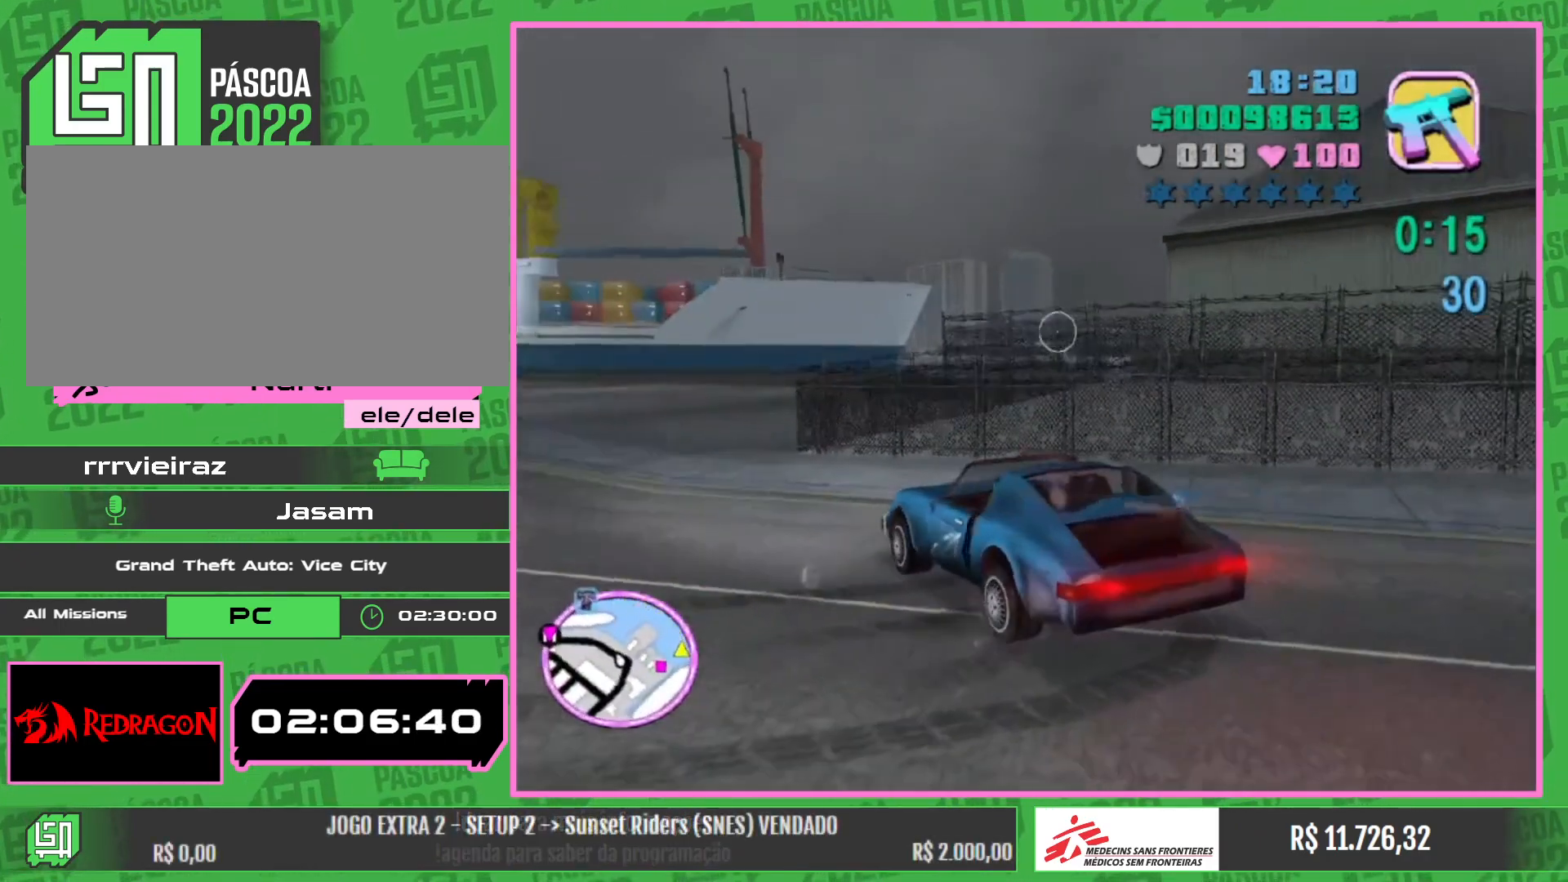
{"keys": ["w"], "mouse": [], "events": [[200, "w", "up"], [367, "w", "down"]]}
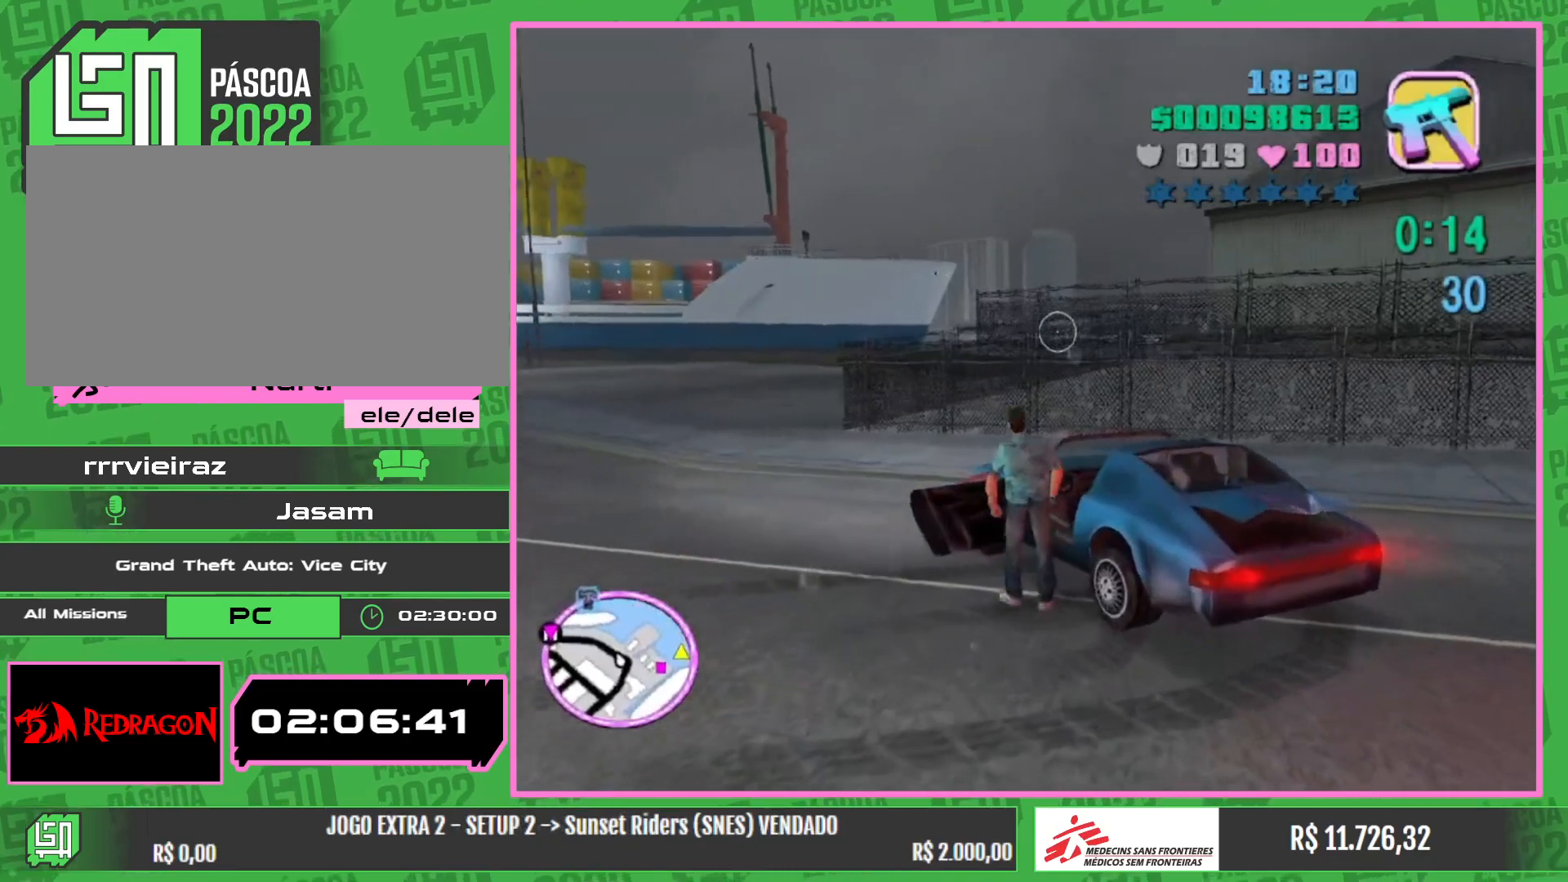
{"keys": ["w"], "mouse": [], "events": []}
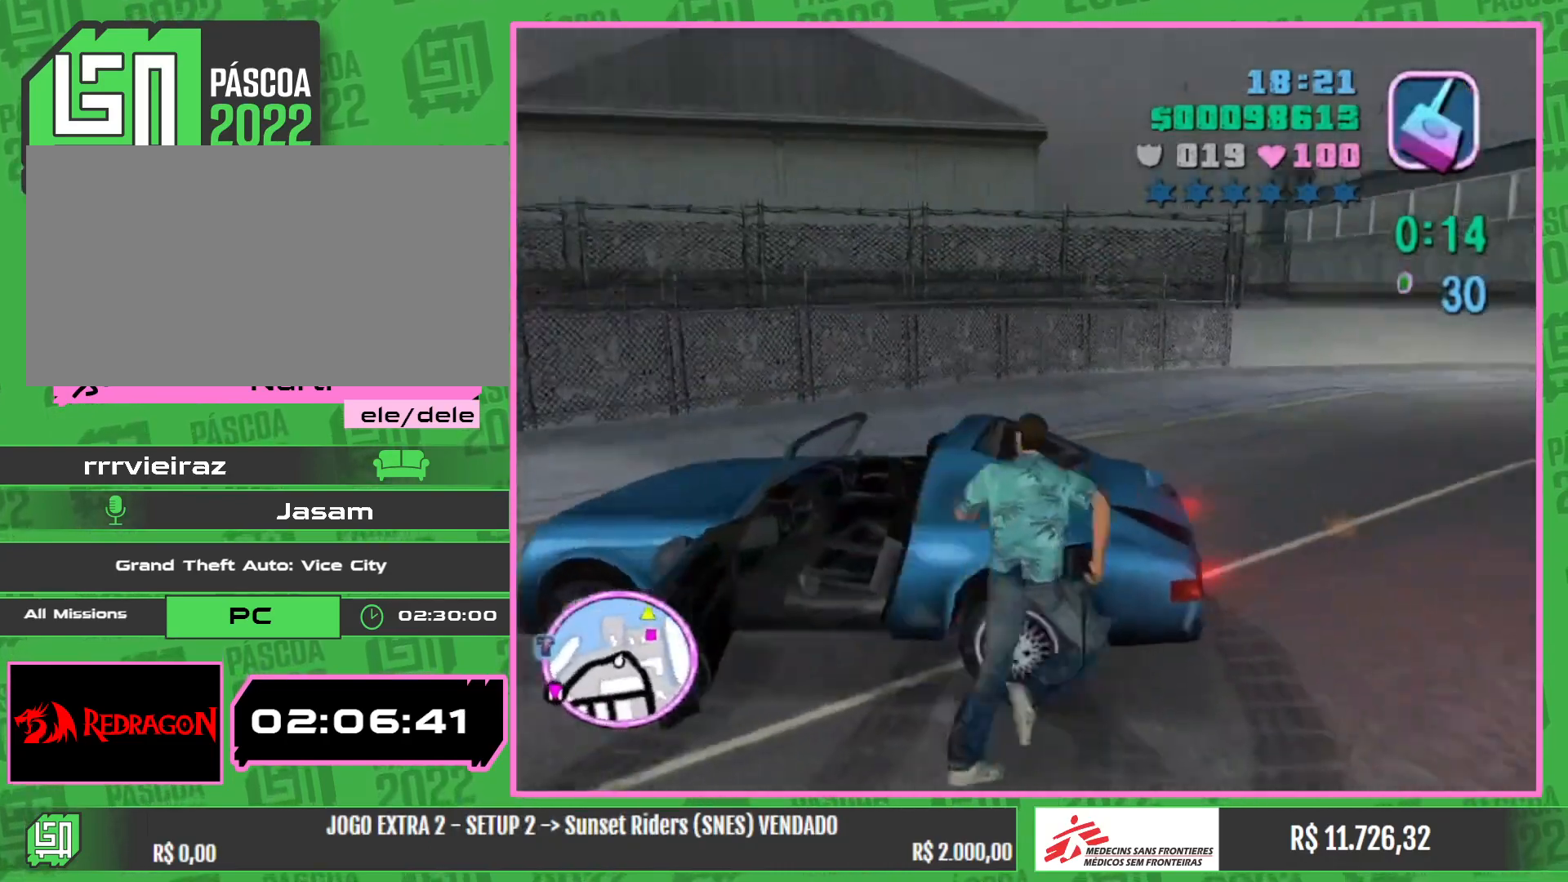
{"keys": ["w"], "mouse": [], "events": []}
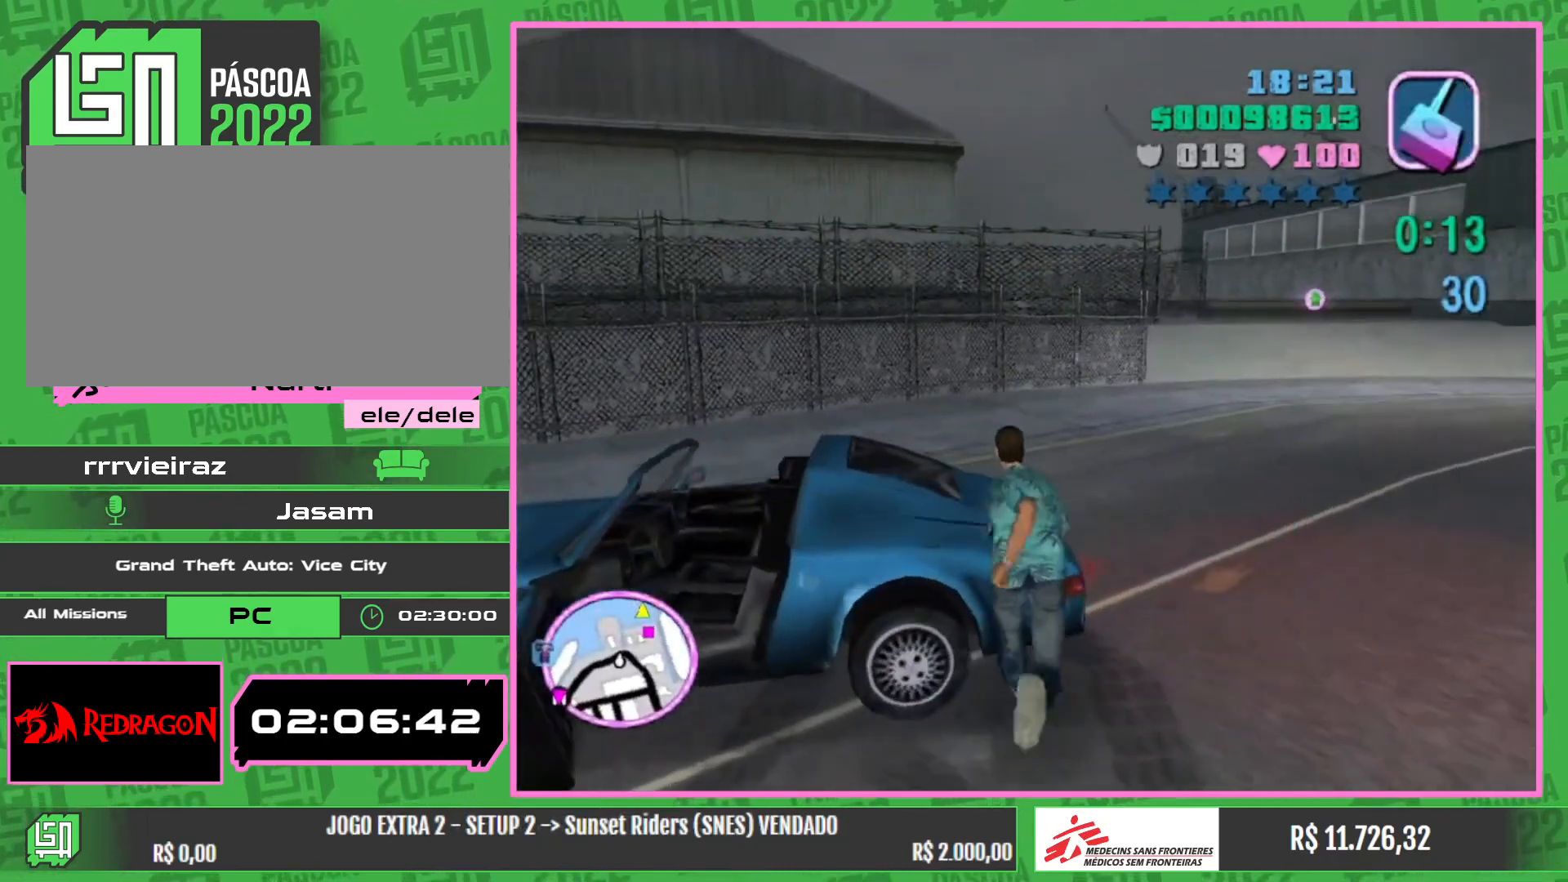
{"keys": [], "mouse": [], "events": [[117, "w", "up"]]}
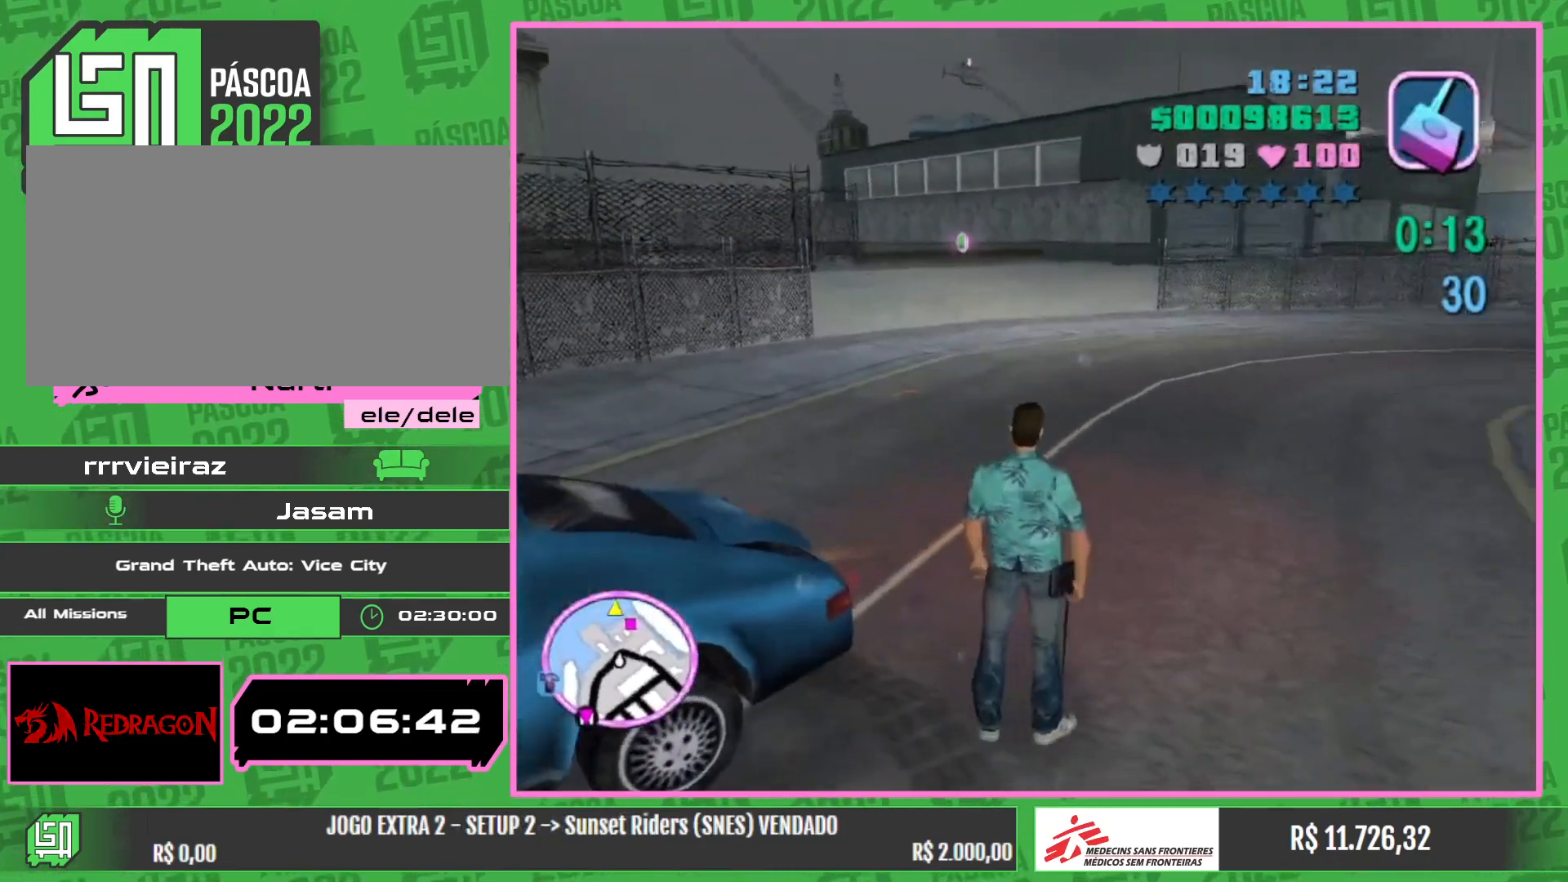
{"keys": [], "mouse": [], "events": [[84, "w", "down"], [200, "w", "up"]]}